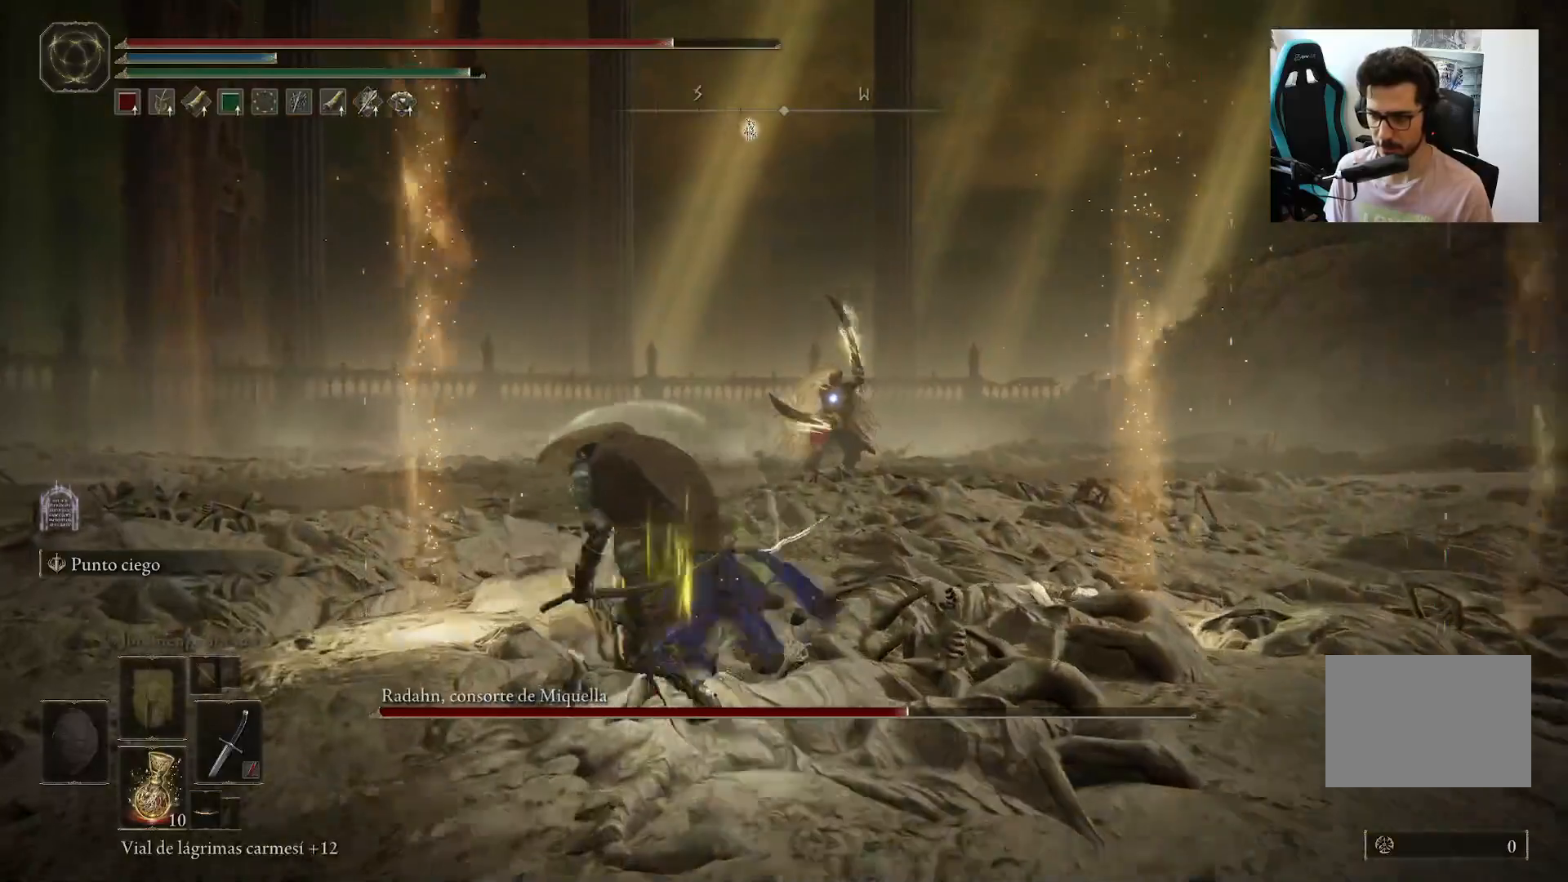
Gameplay with a controller (Xbox layout); each line is a JSON object with the inputs held at the frame after it. "events" lists button and stick changes between this image and that frame as [ms after this image, input, new state], when the widget could be followed in between.
{"buttons": ["B"], "left_stick": "down-left", "right_stick": "center", "events": [[67, "left_stick", "down-left"]]}
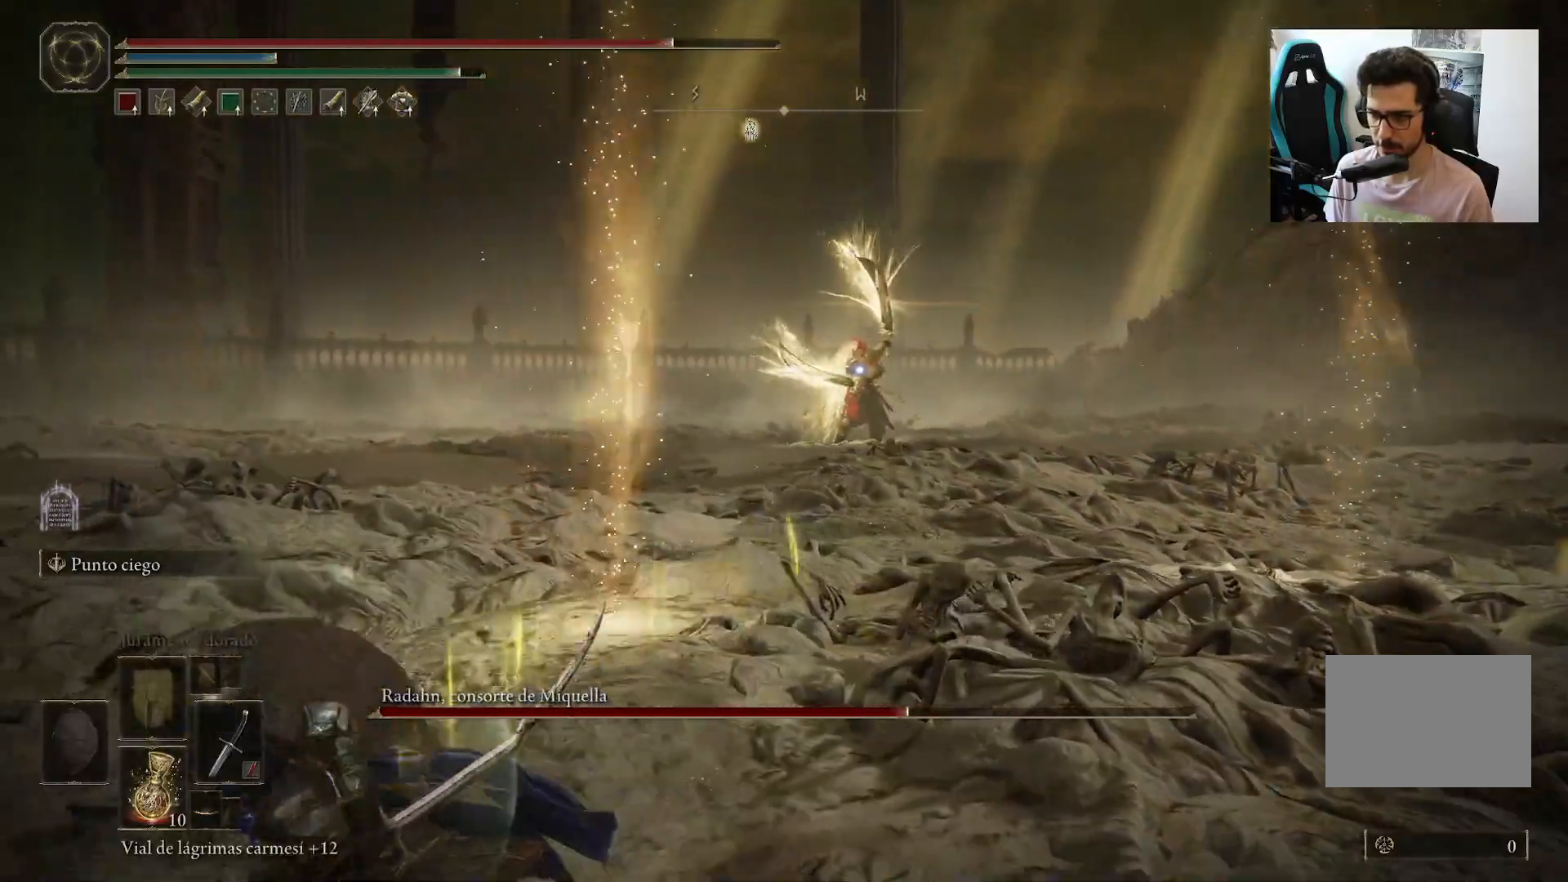
{"buttons": ["B"], "left_stick": "left", "right_stick": "center", "events": [[283, "left_stick", "left"]]}
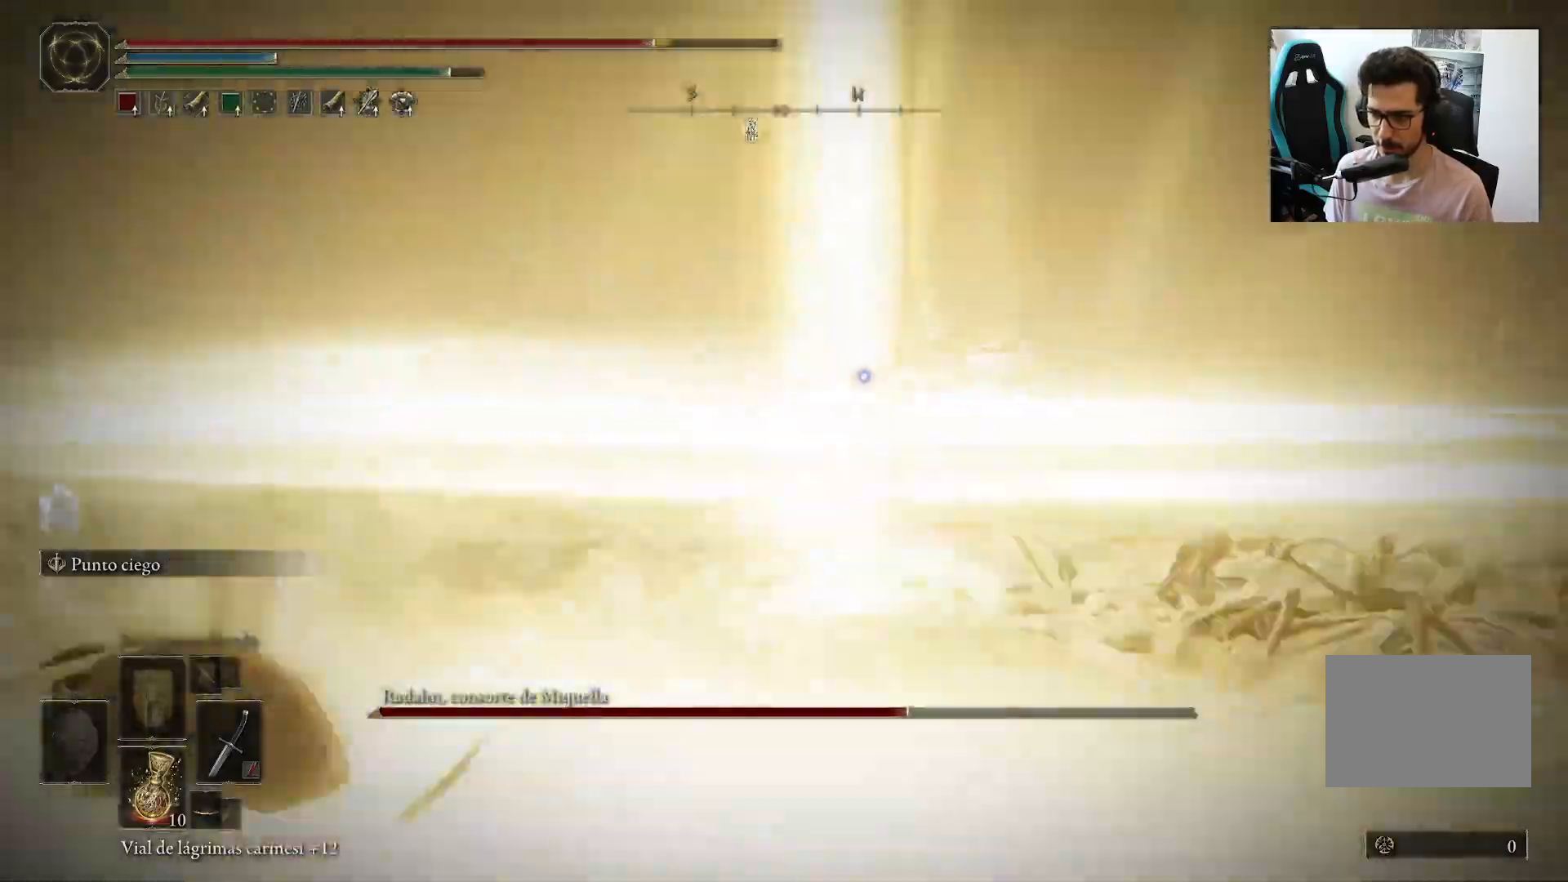
{"buttons": ["B"], "left_stick": "left", "right_stick": "center", "events": [[67, "B", "up"], [300, "B", "down"], [367, "B", "up"], [433, "B", "down"]]}
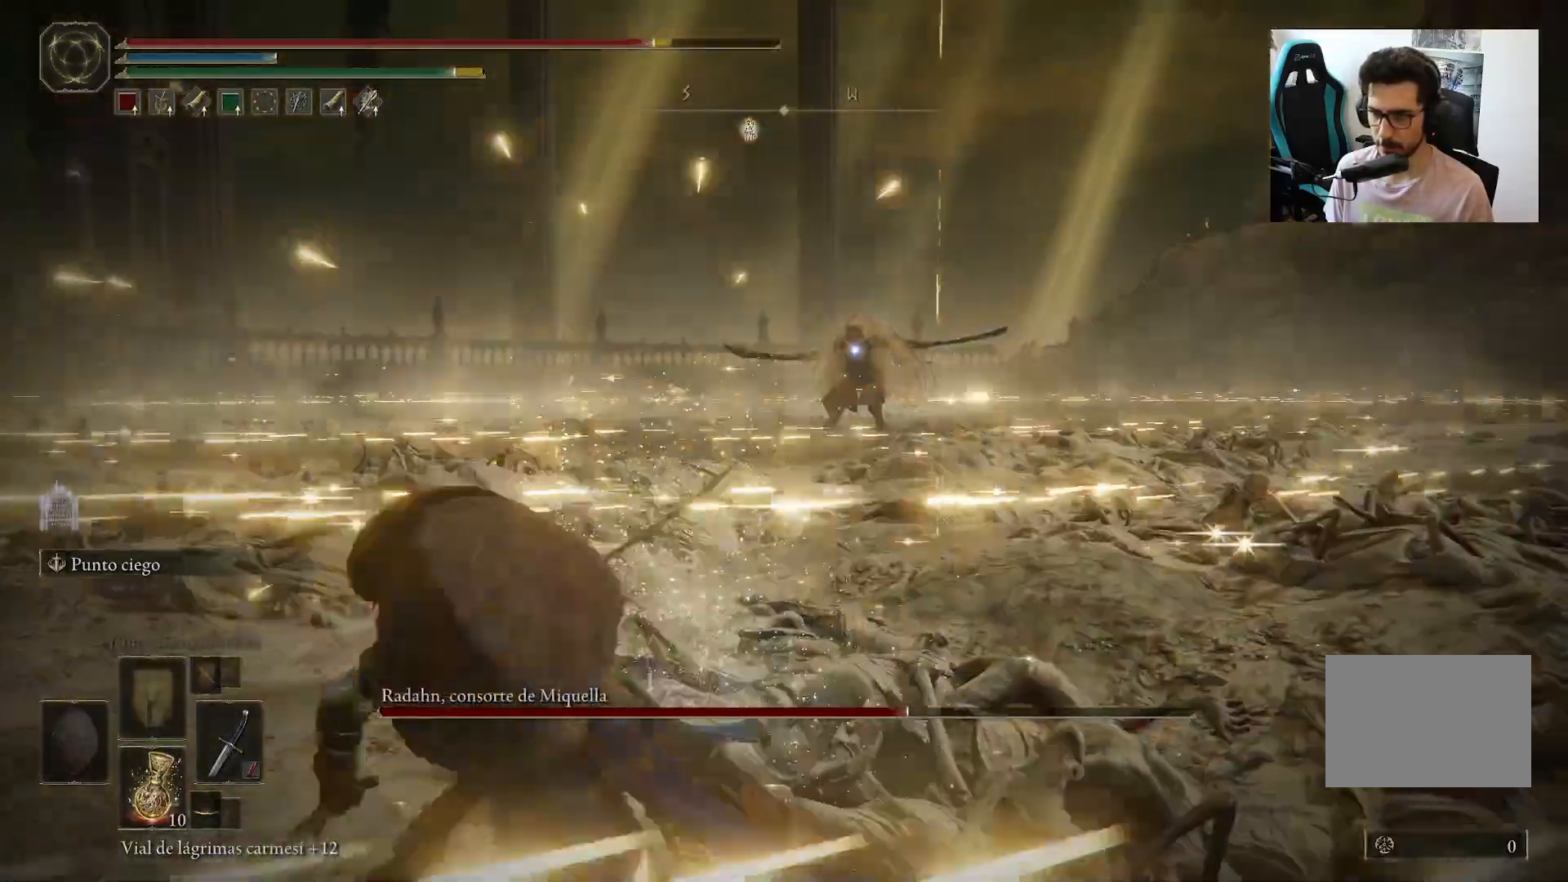
{"buttons": ["B"], "left_stick": "up-left", "right_stick": "center", "events": [[33, "B", "up"], [333, "left_stick", "center"], [433, "left_stick", "up-left"], [500, "B", "down"]]}
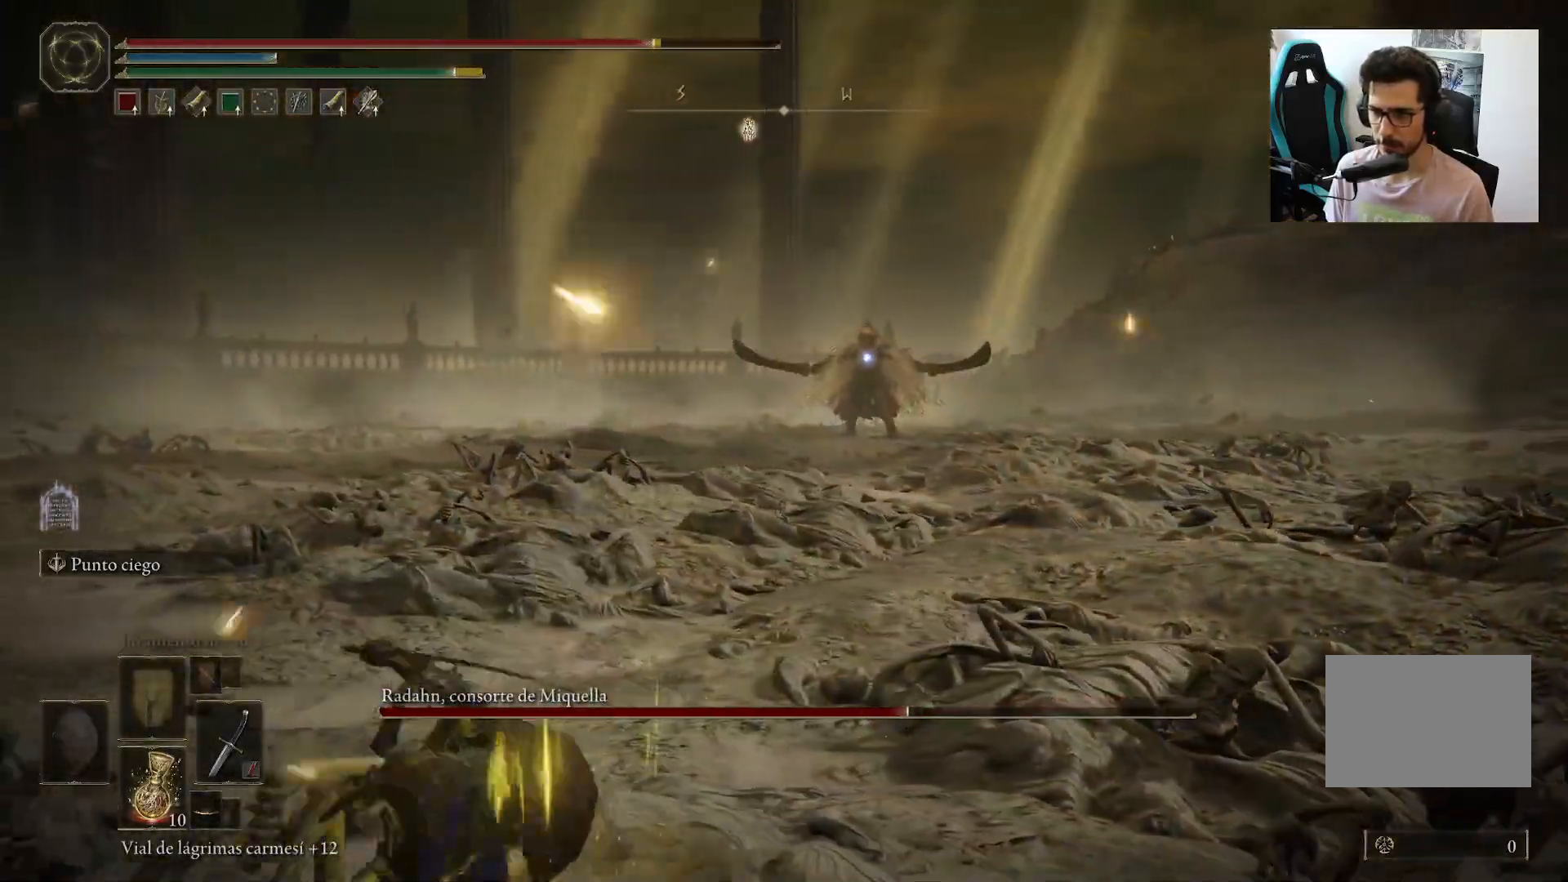
{"buttons": ["B"], "left_stick": "up-left", "right_stick": "center", "events": []}
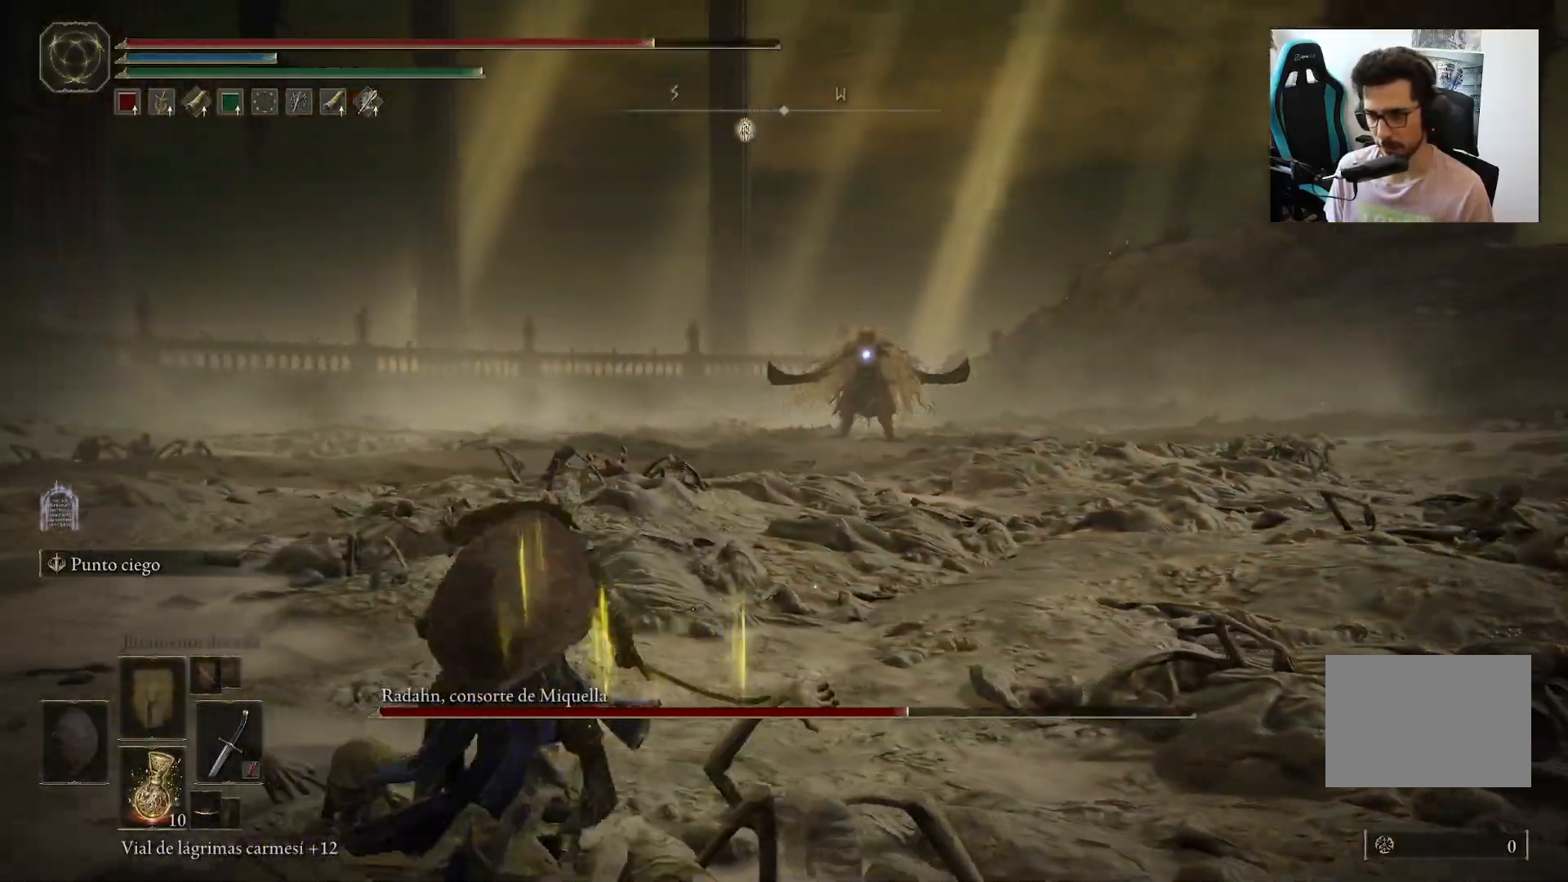
{"buttons": ["B"], "left_stick": "up-left", "right_stick": "center", "events": []}
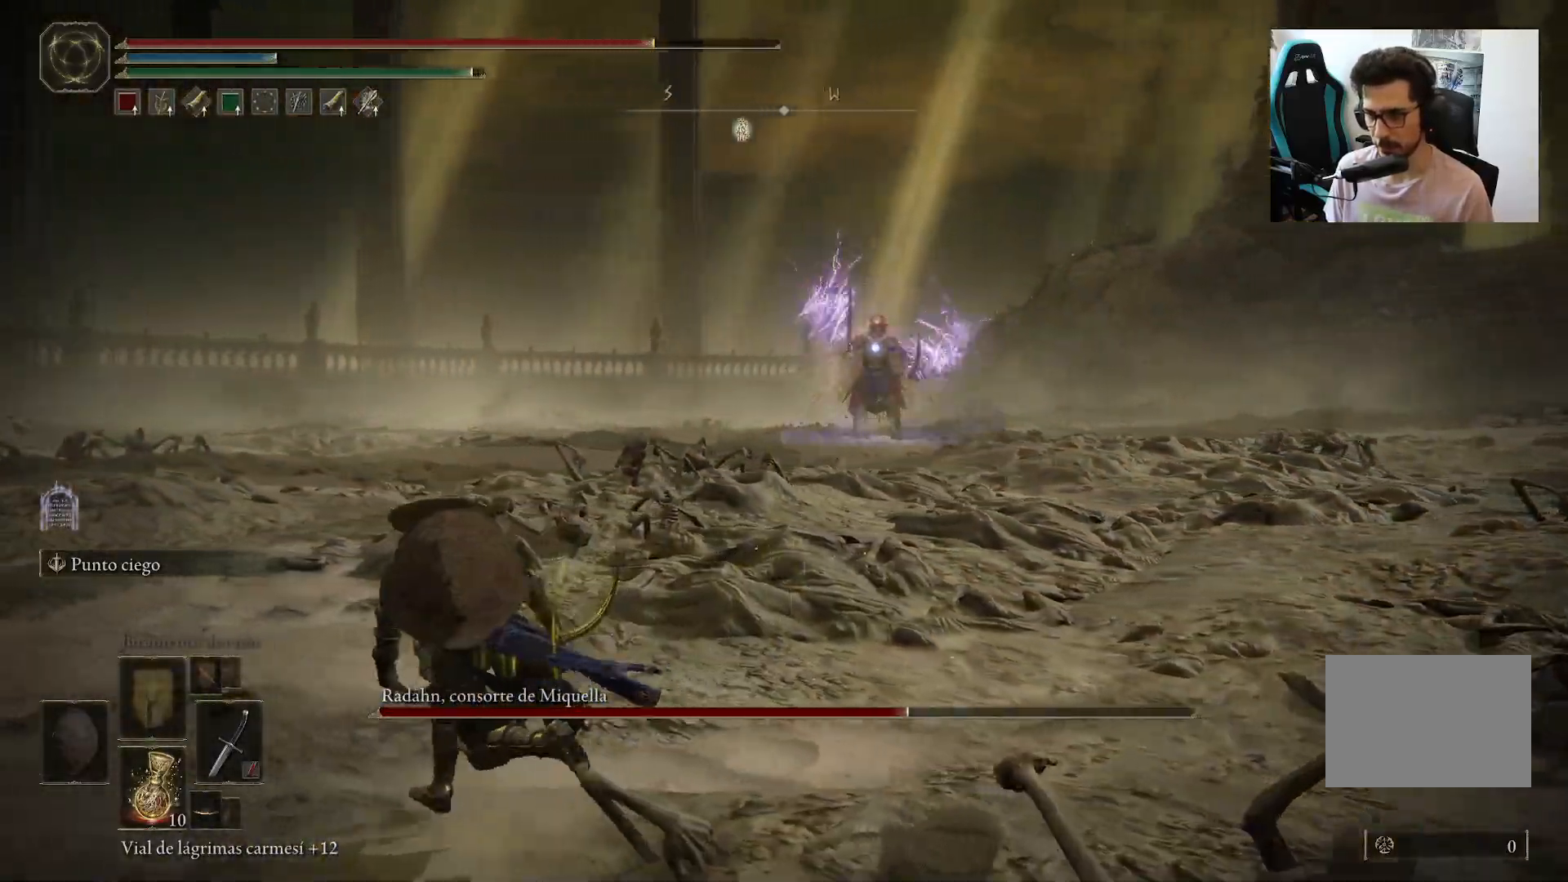
{"buttons": ["B"], "left_stick": "left", "right_stick": "center", "events": [[267, "left_stick", "left"]]}
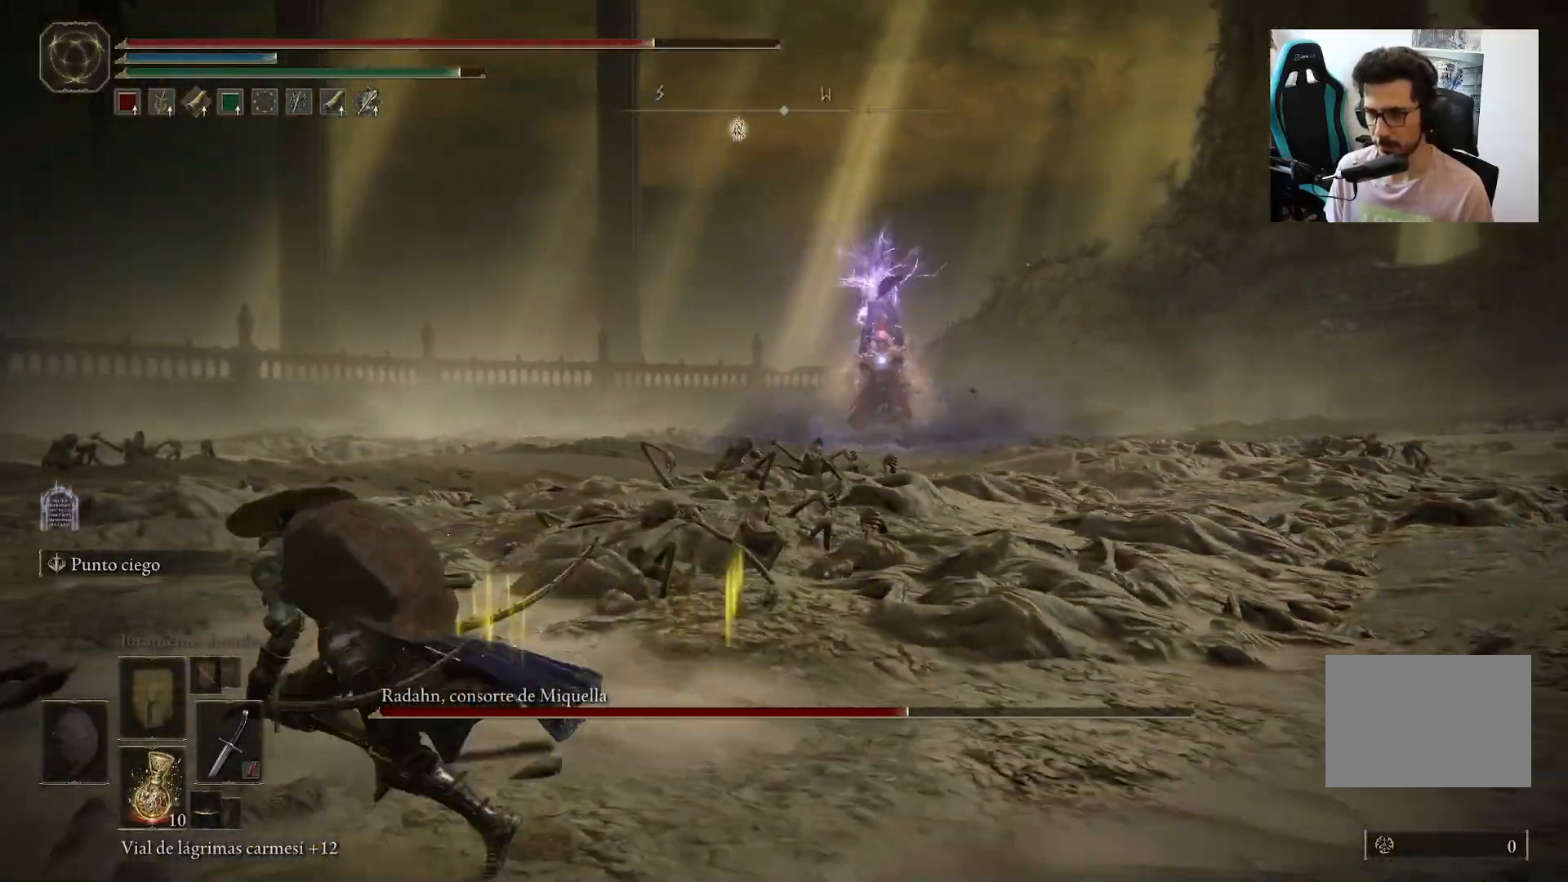
{"buttons": ["B"], "left_stick": "left", "right_stick": "center", "events": []}
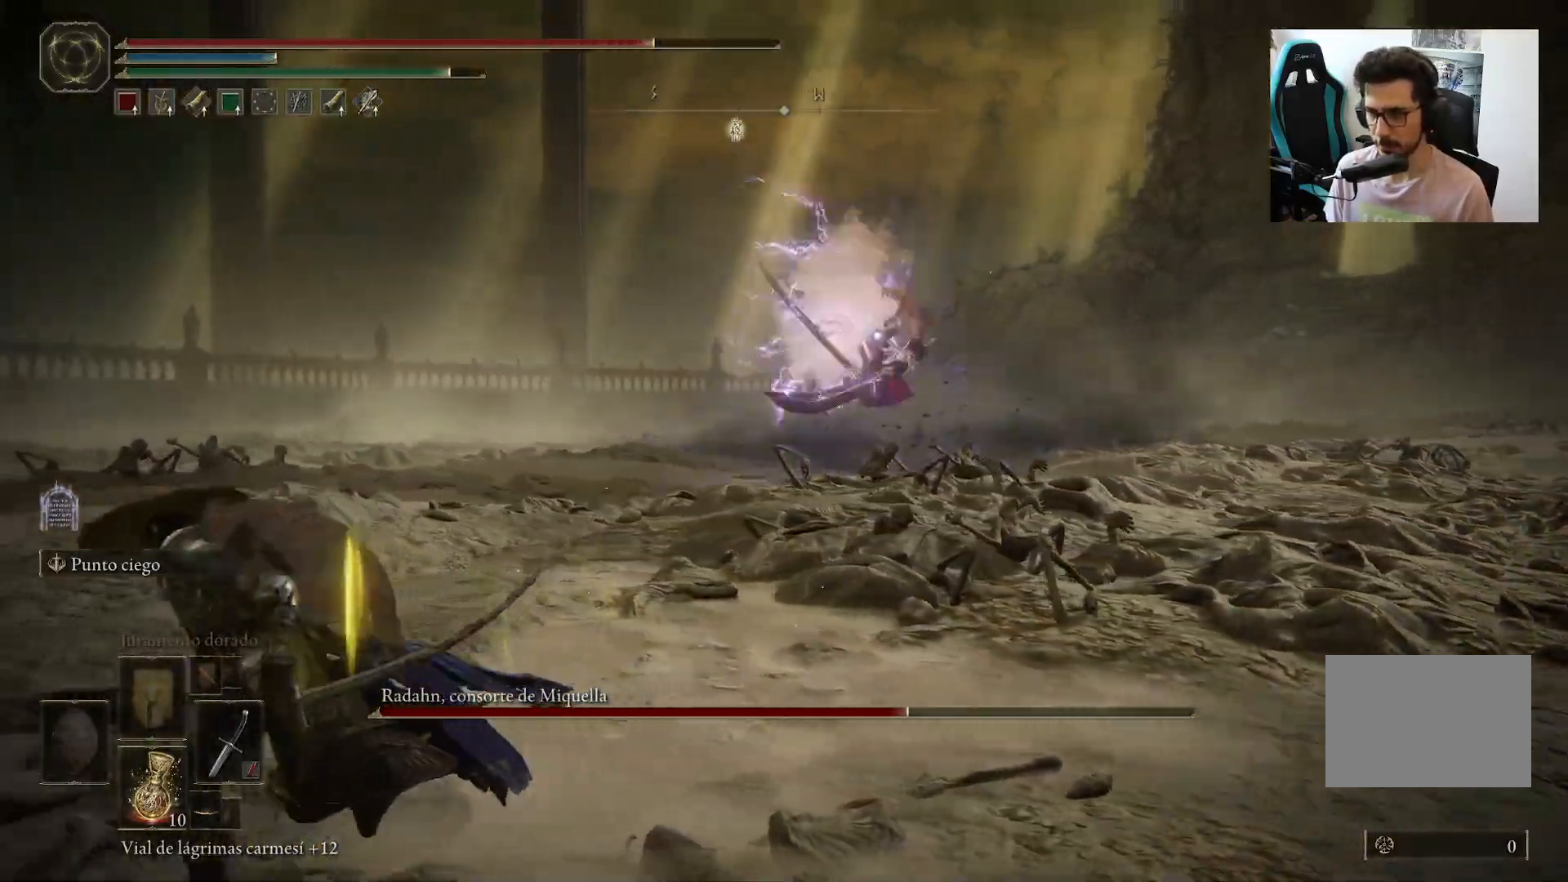
{"buttons": [], "left_stick": "up-left", "right_stick": "center", "events": [[200, "B", "up"], [400, "left_stick", "up-left"]]}
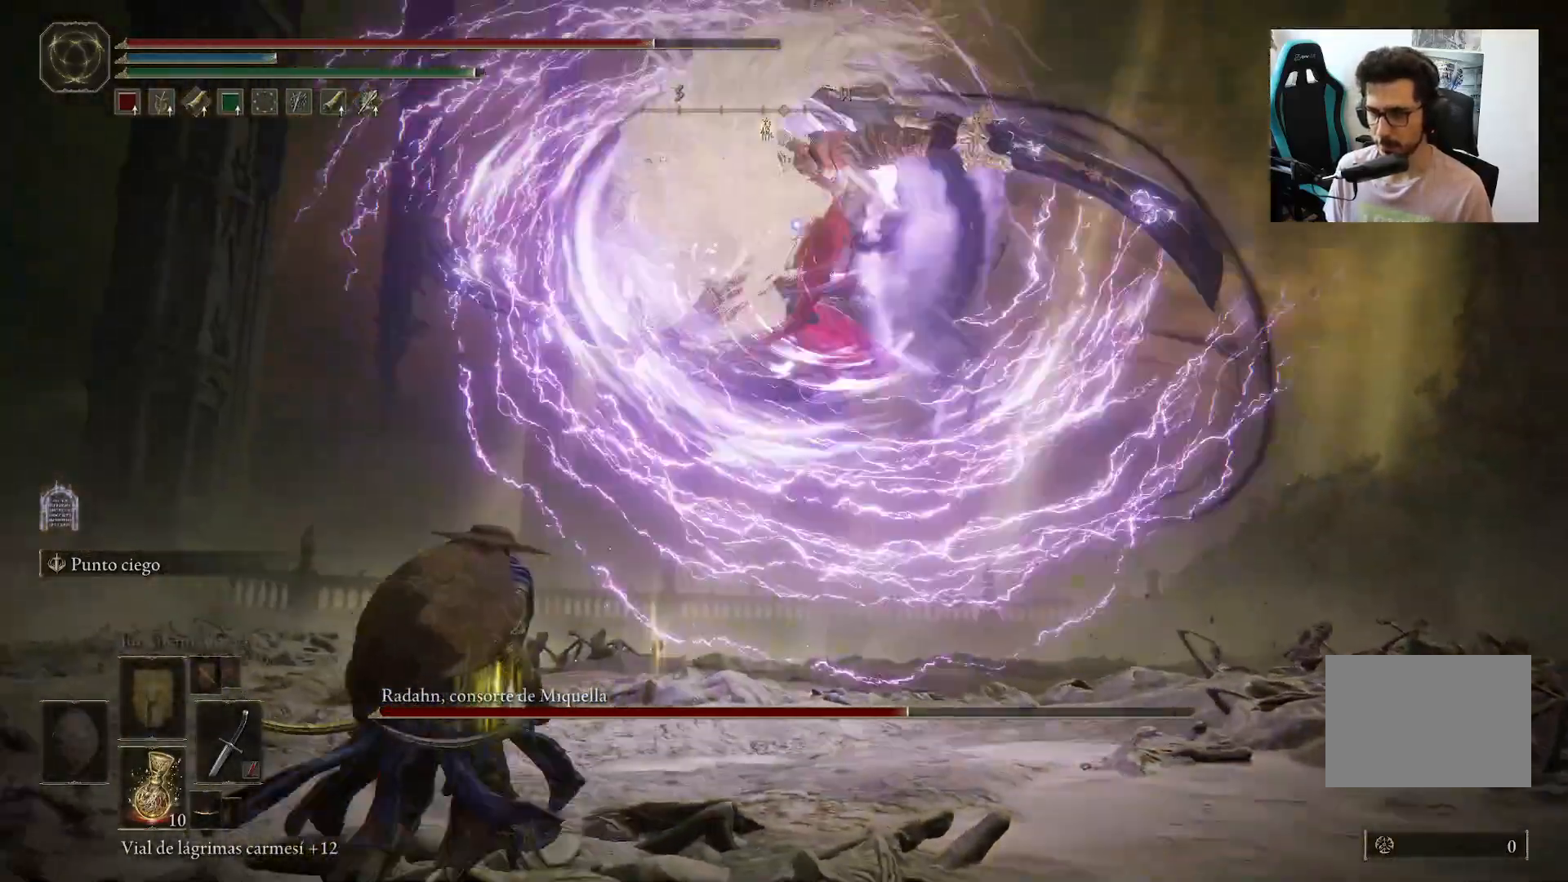
{"buttons": ["R1"], "left_stick": "up", "right_stick": "center", "events": [[33, "B", "down"], [33, "left_stick", "up"], [133, "B", "up"], [467, "R1", "down"]]}
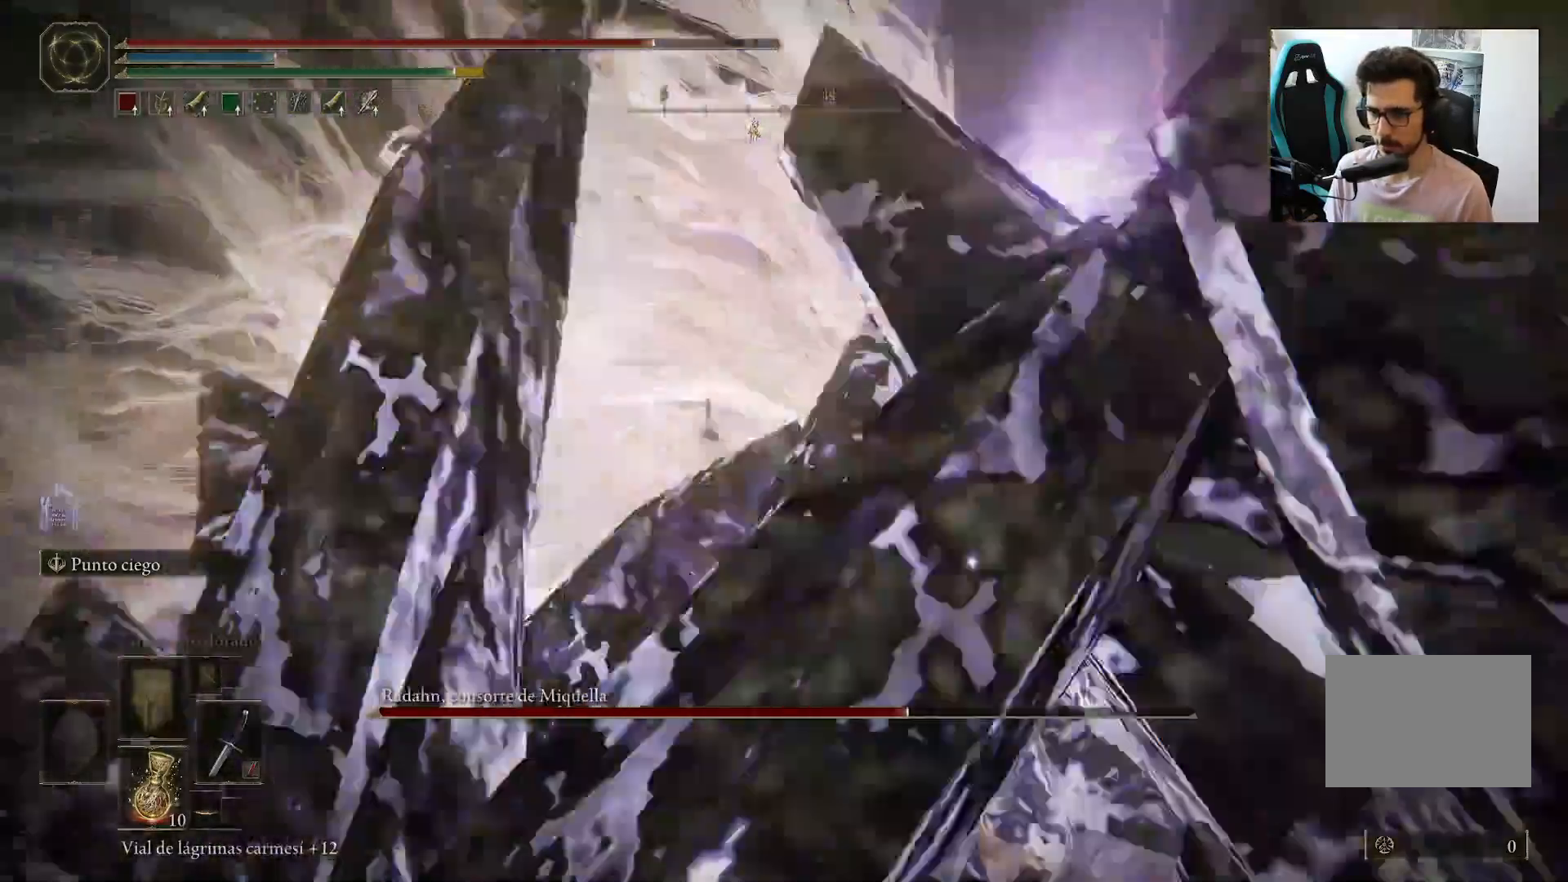
{"buttons": [], "left_stick": "down-left", "right_stick": "center", "events": [[100, "R1", "up"], [267, "left_stick", "left"], [467, "left_stick", "down-left"]]}
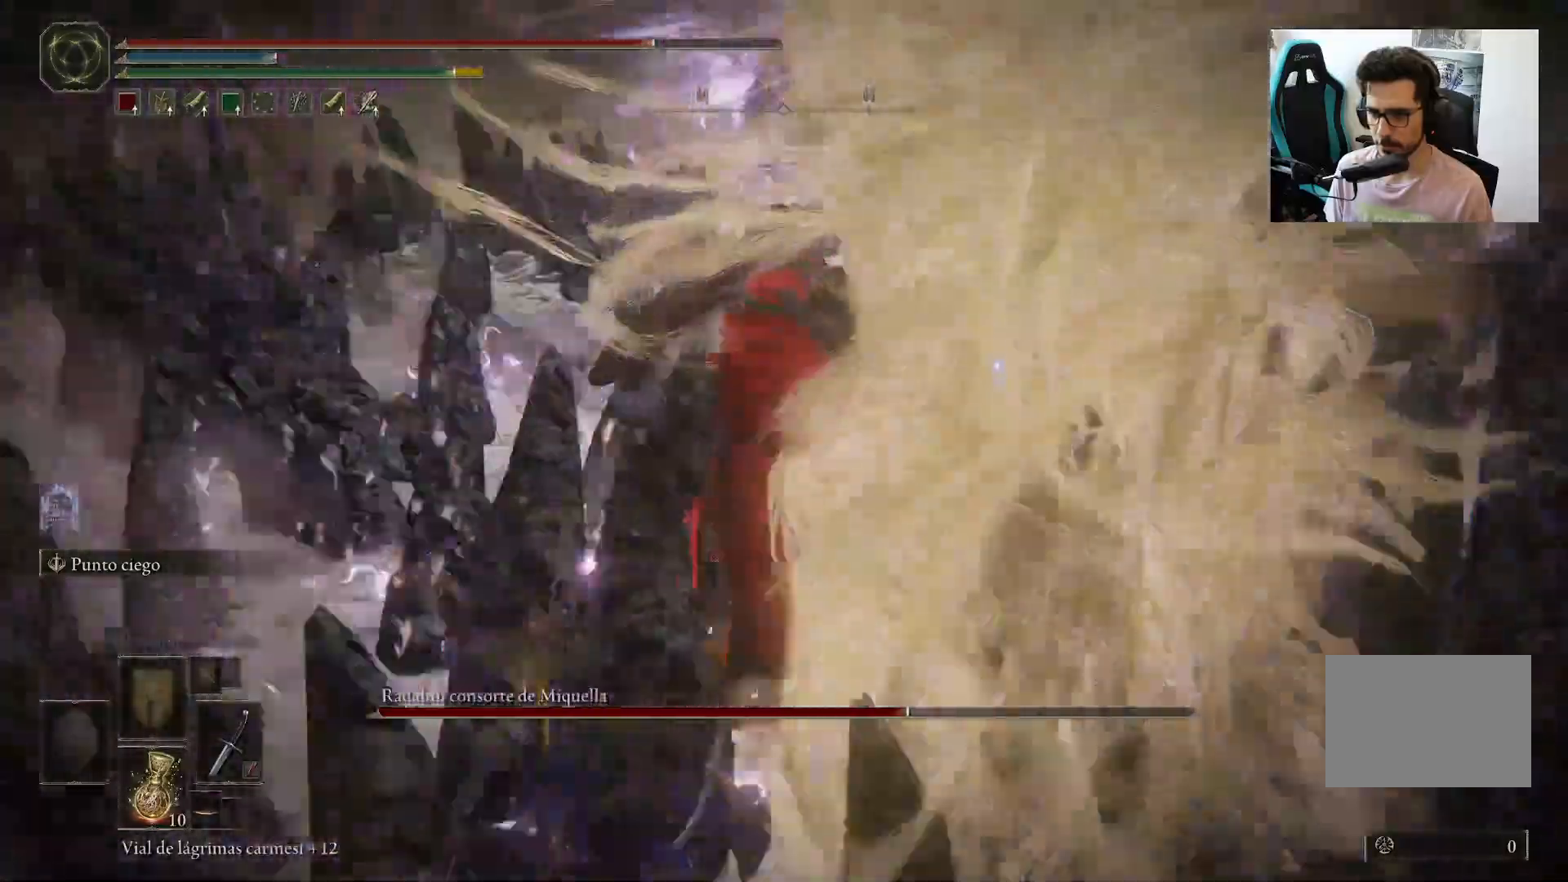
{"buttons": [], "left_stick": "down-left", "right_stick": "center", "events": [[300, "R1", "down"], [400, "R1", "up"]]}
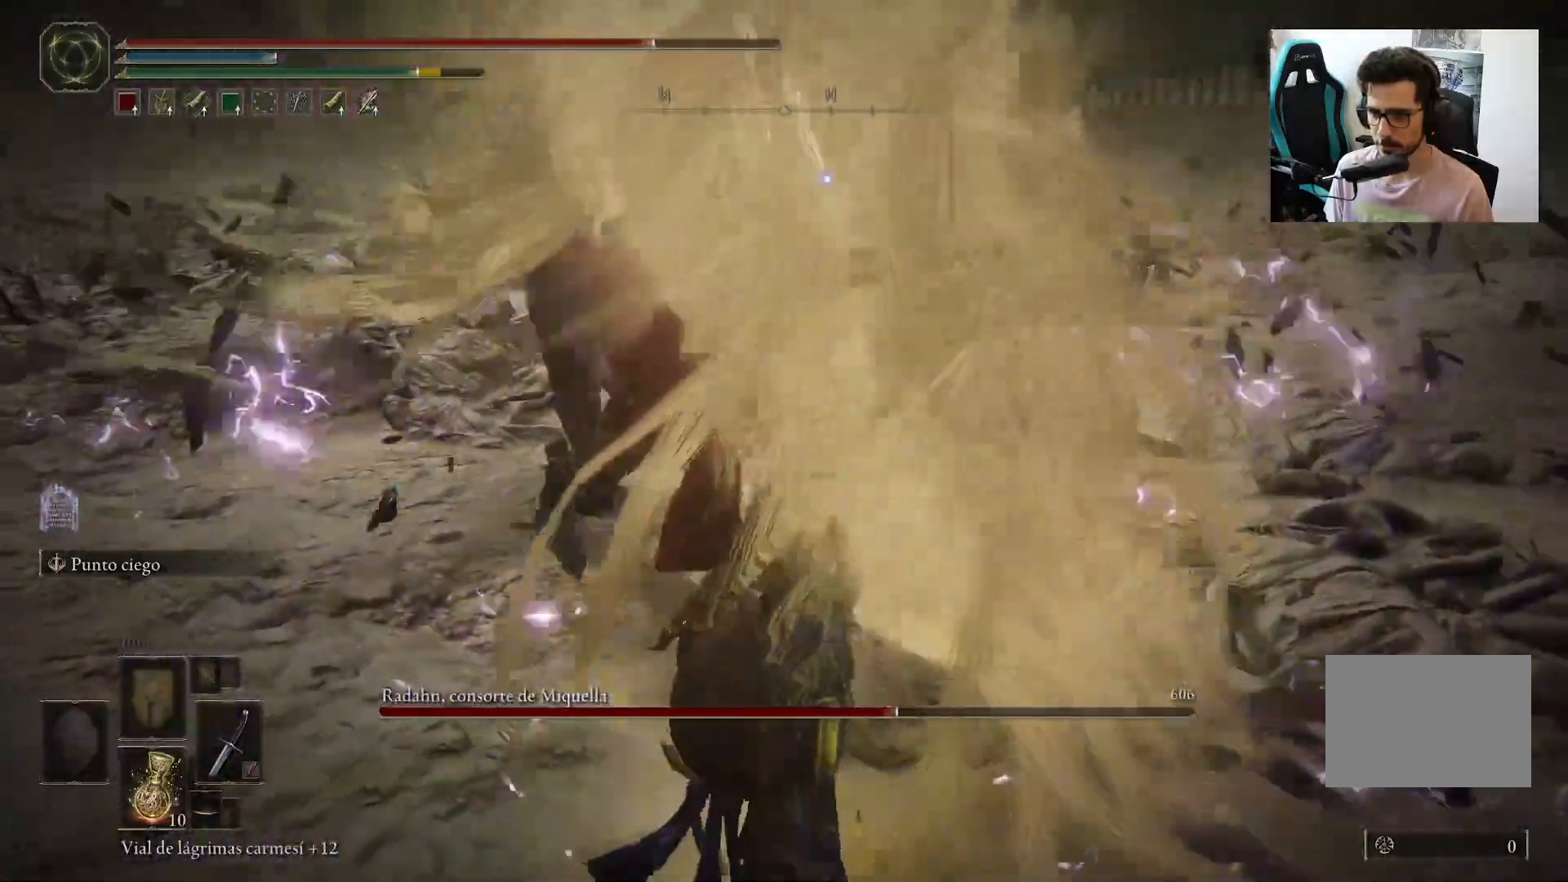
{"buttons": [], "left_stick": "down-left", "right_stick": "center", "events": [[217, "left_stick", "center"], [450, "left_stick", "down"], [500, "left_stick", "down-left"]]}
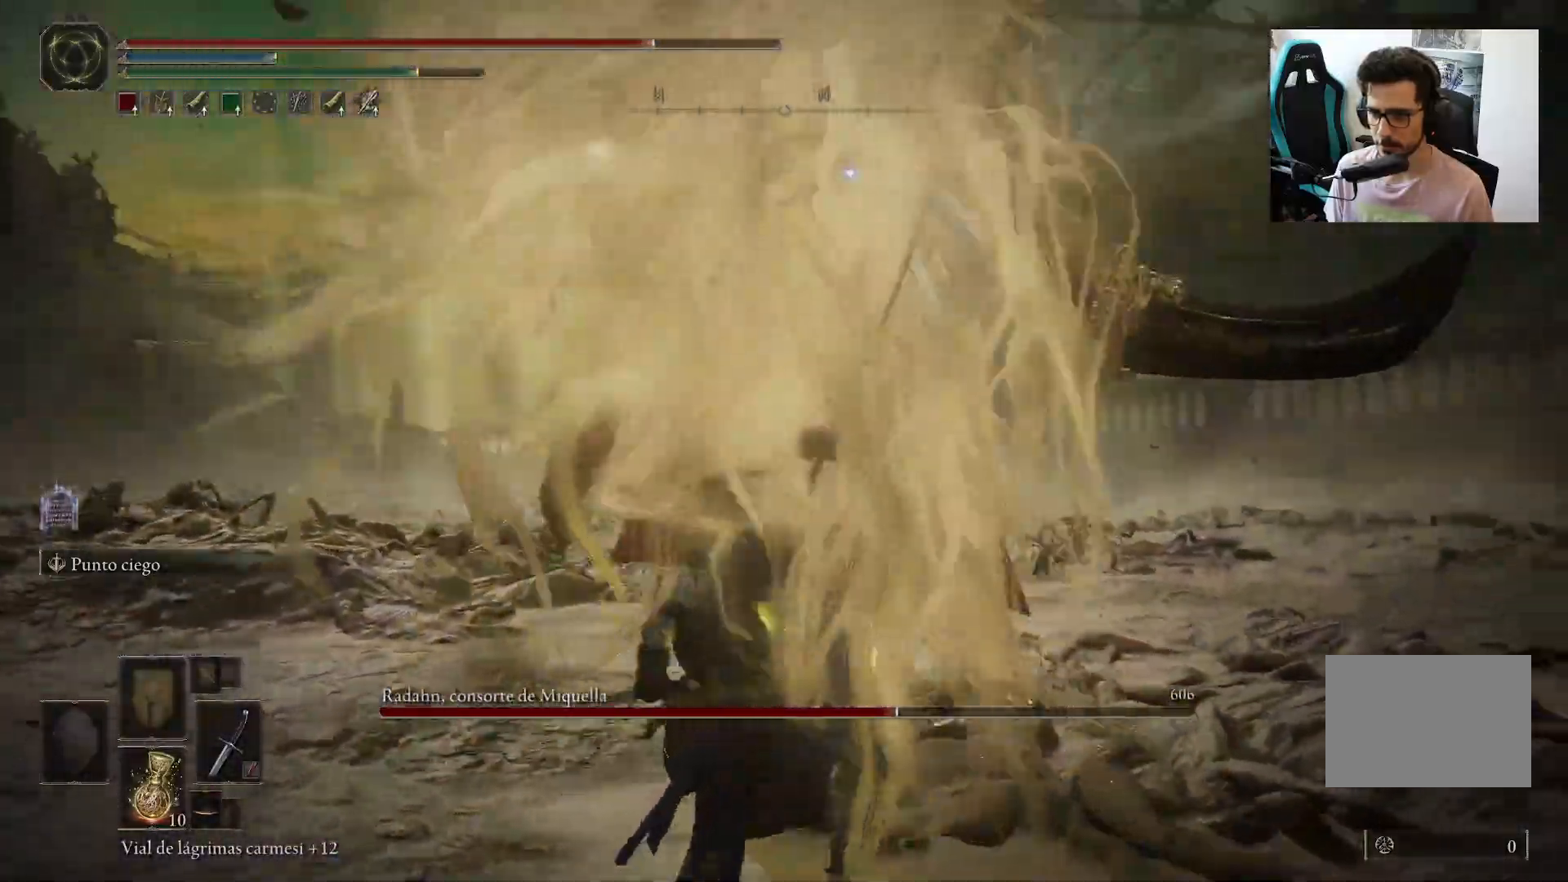
{"buttons": [], "left_stick": "left", "right_stick": "center", "events": [[267, "left_stick", "left"]]}
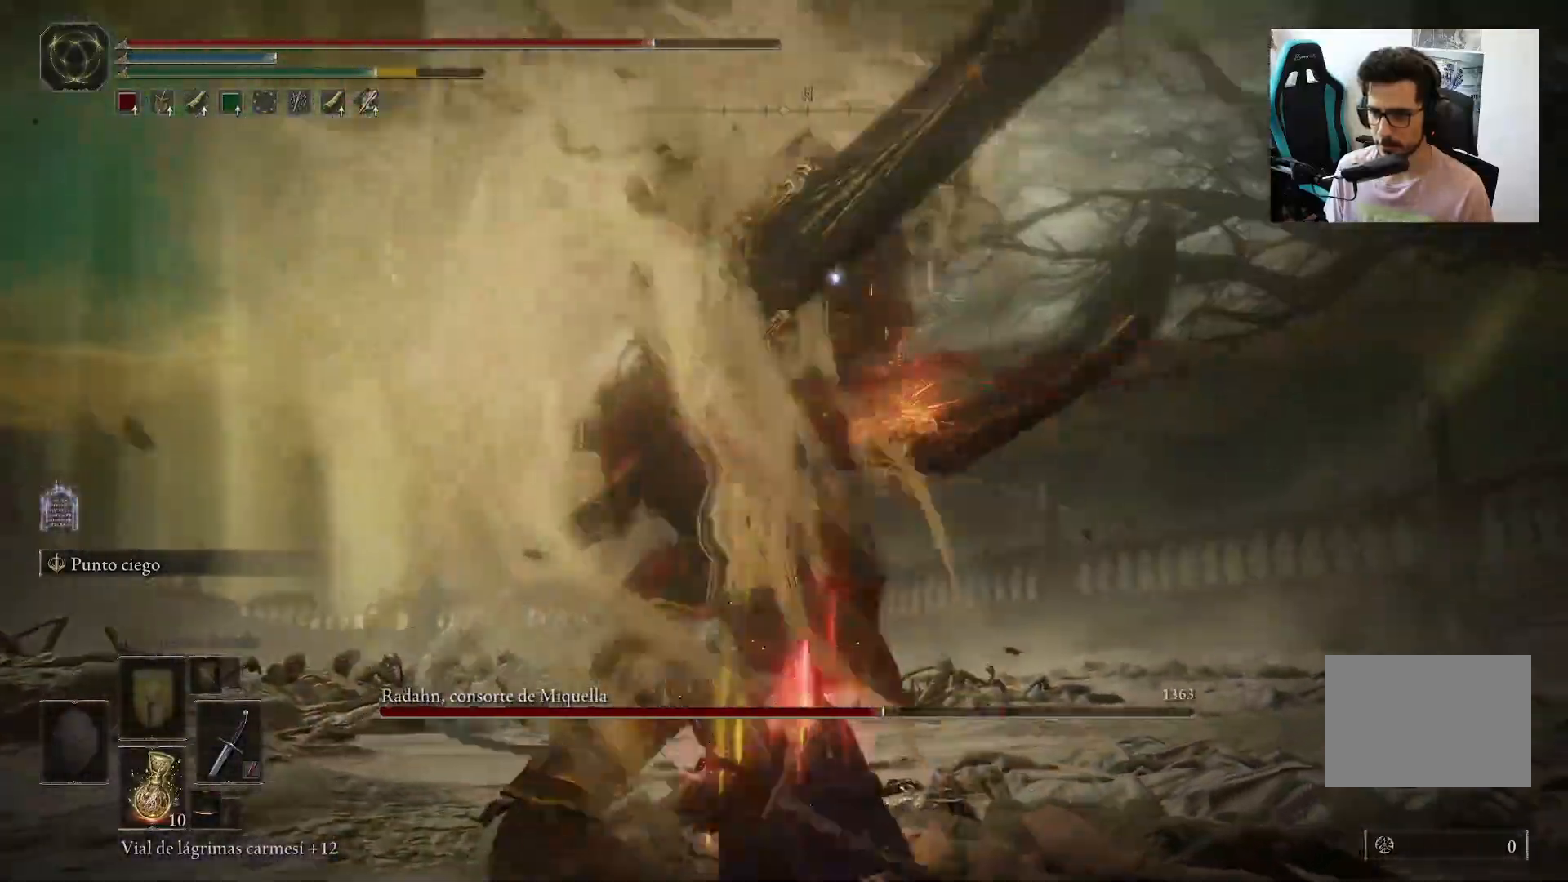
{"buttons": [], "left_stick": "up-left", "right_stick": "center", "events": [[300, "left_stick", "up-left"]]}
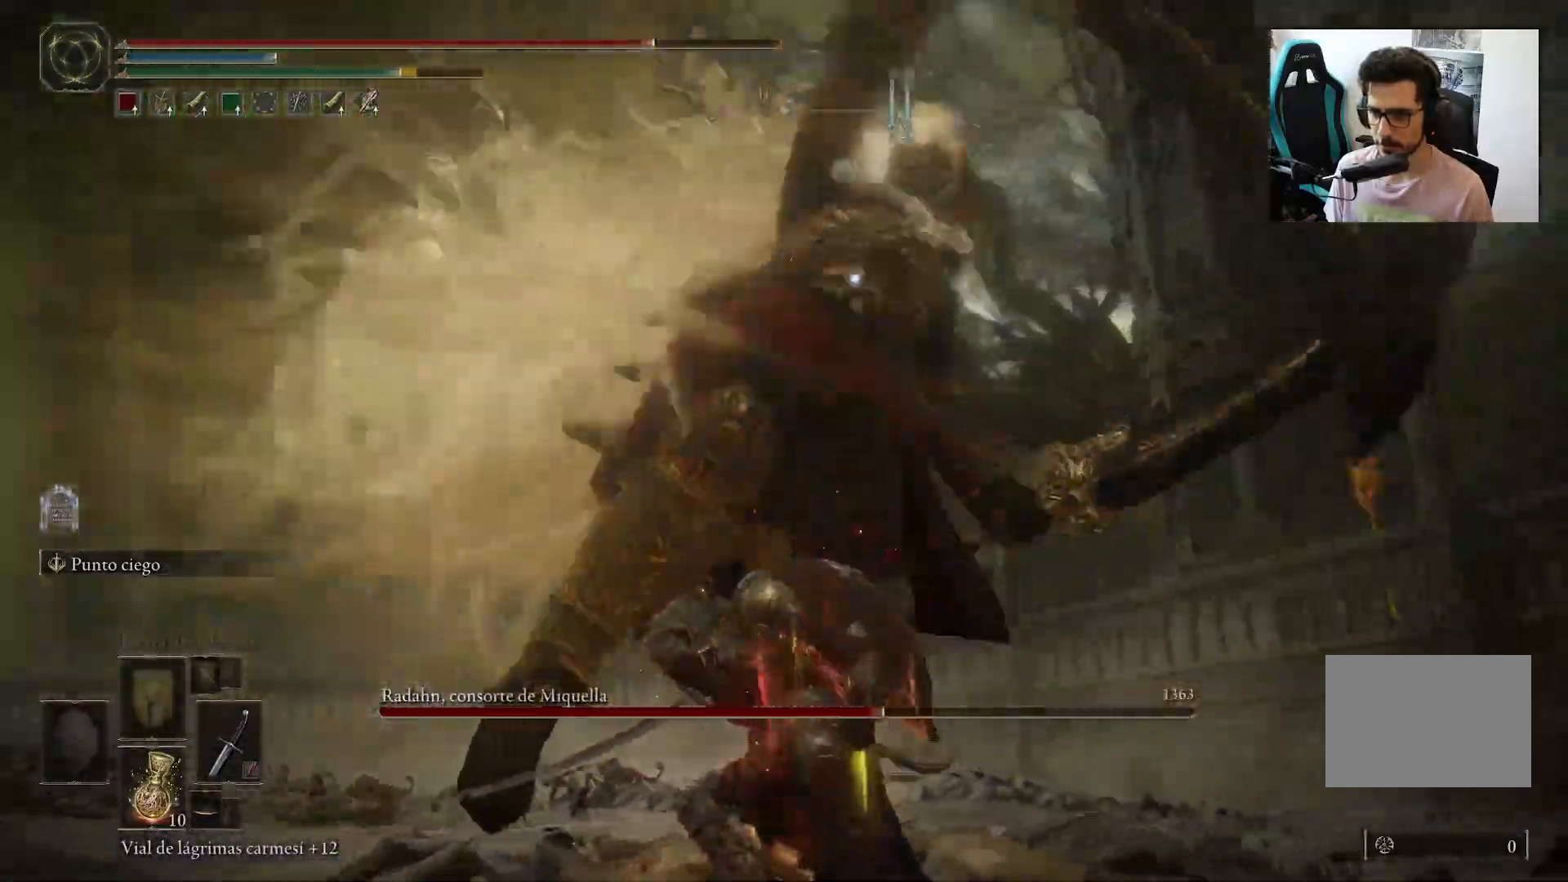
{"buttons": [], "left_stick": "up-left", "right_stick": "center", "events": [[133, "B", "down"], [233, "B", "up"]]}
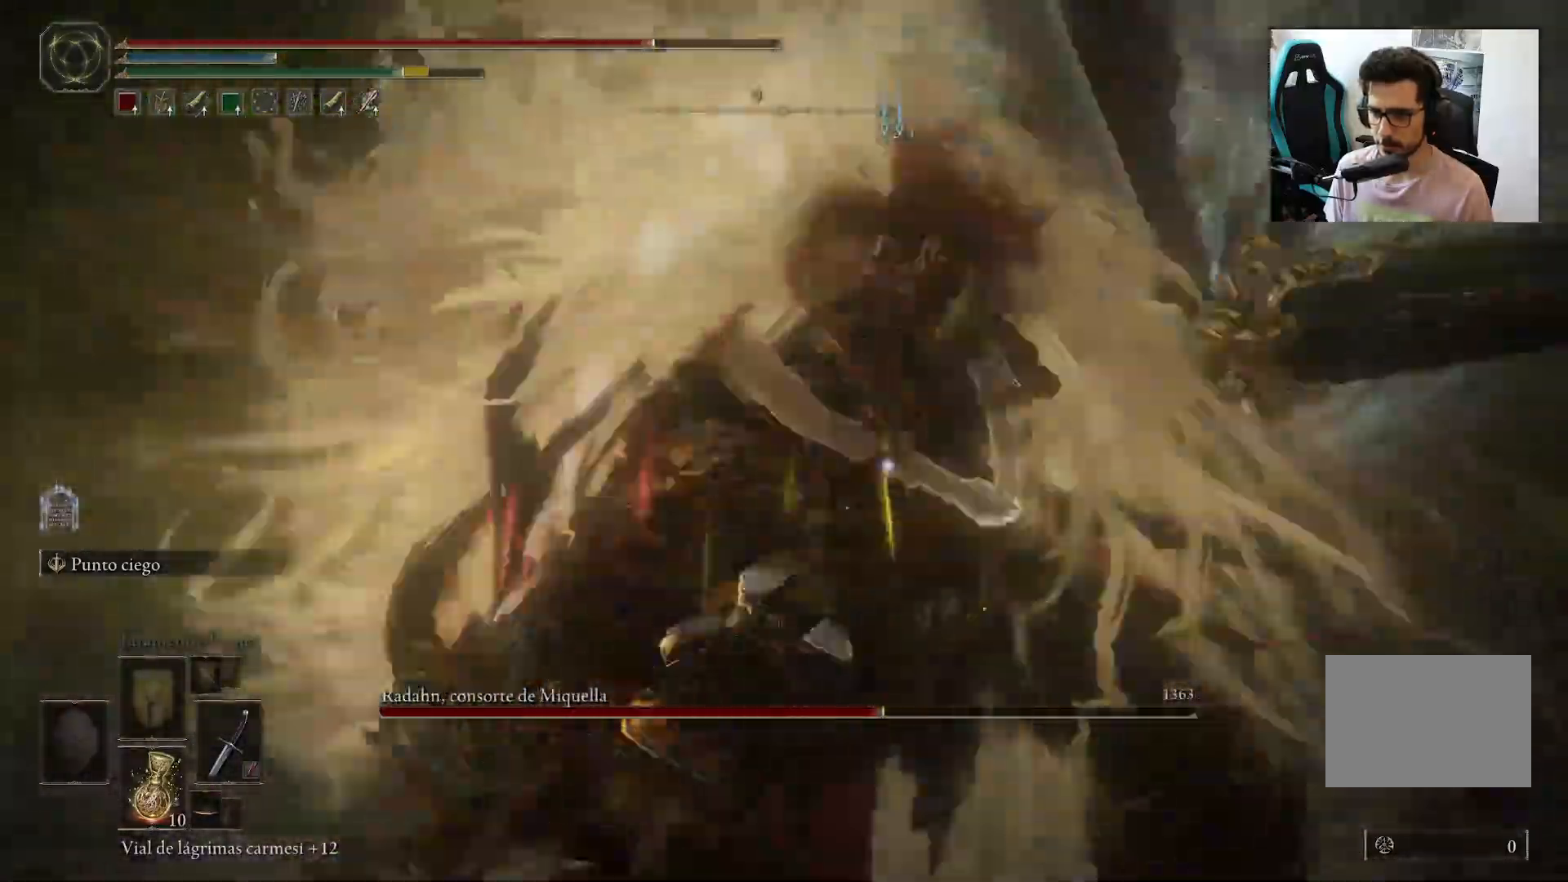
{"buttons": [], "left_stick": "up-left", "right_stick": "center", "events": []}
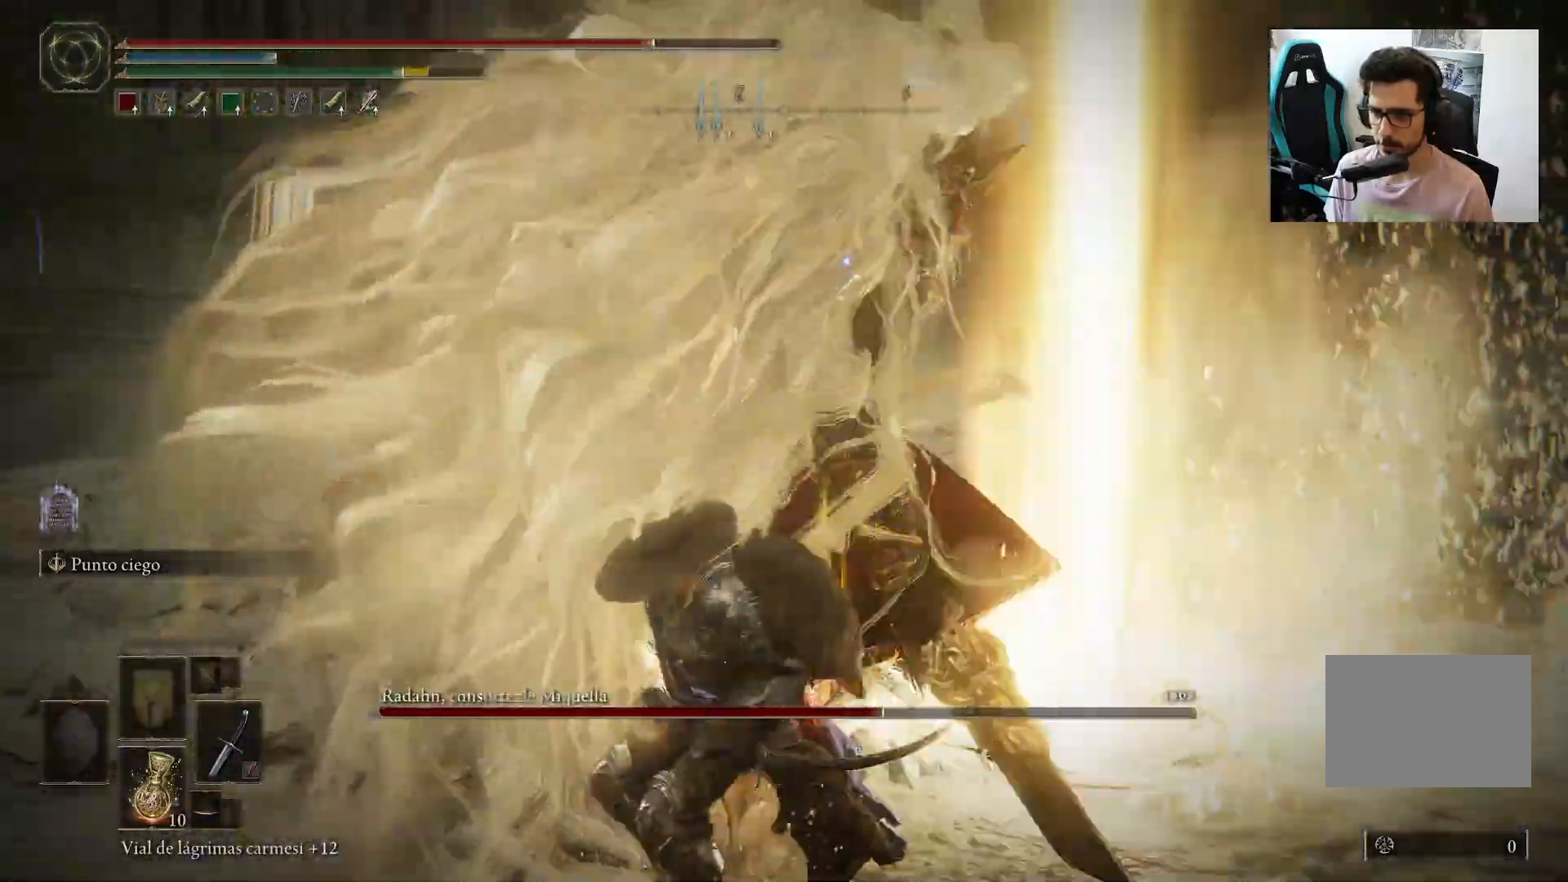
{"buttons": [], "left_stick": "up-left", "right_stick": "center", "events": [[167, "B", "down"], [300, "B", "up"]]}
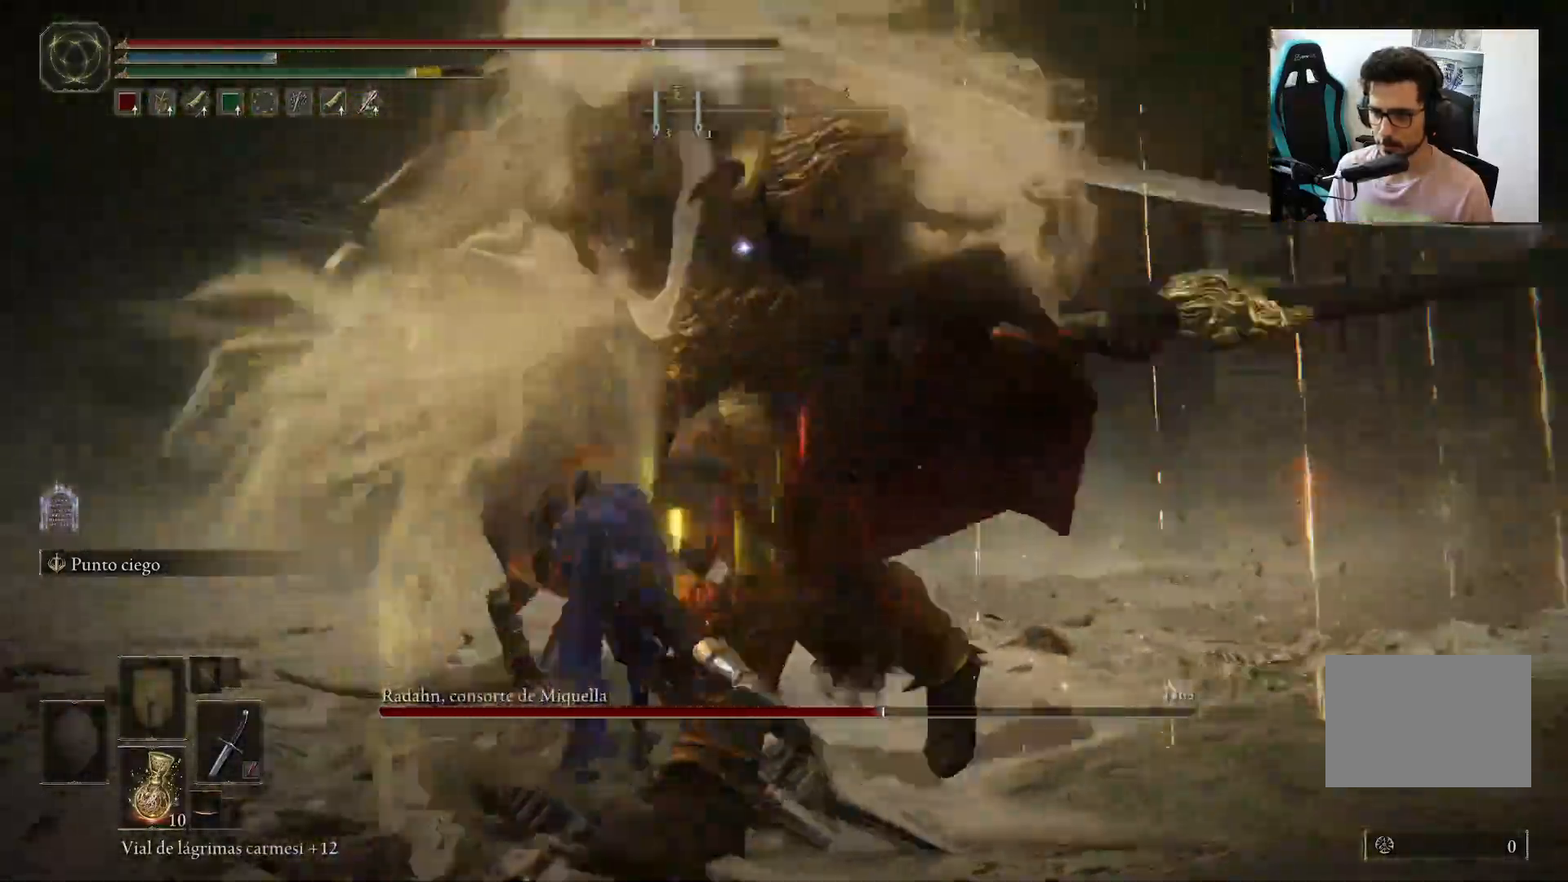
{"buttons": [], "left_stick": "up-left", "right_stick": "center", "events": [[367, "B", "down"], [467, "B", "up"]]}
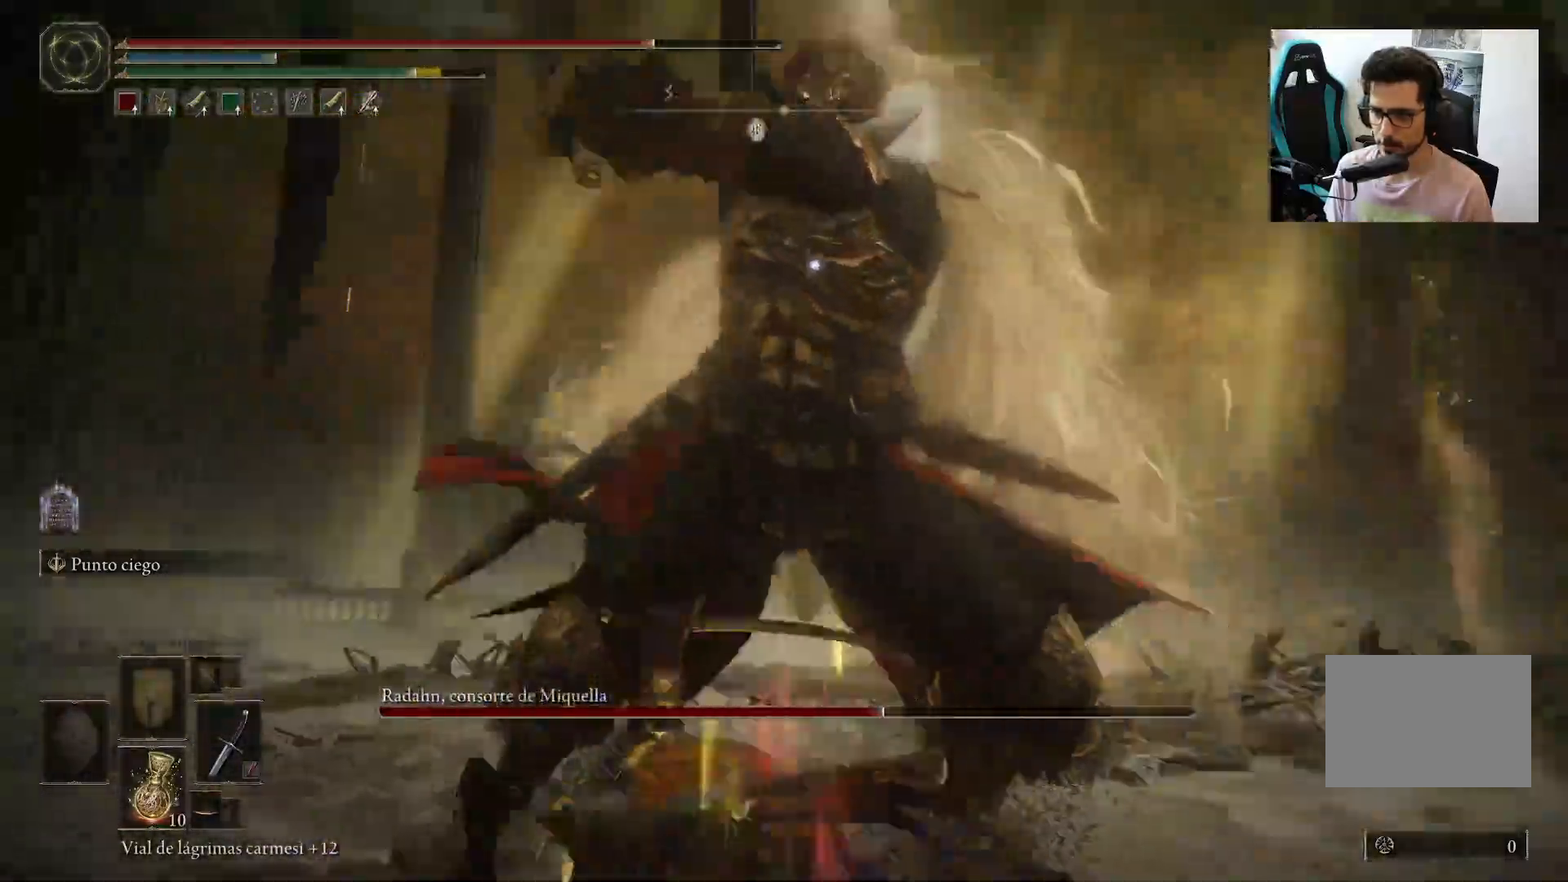
{"buttons": [], "left_stick": "up-left", "right_stick": "center", "events": []}
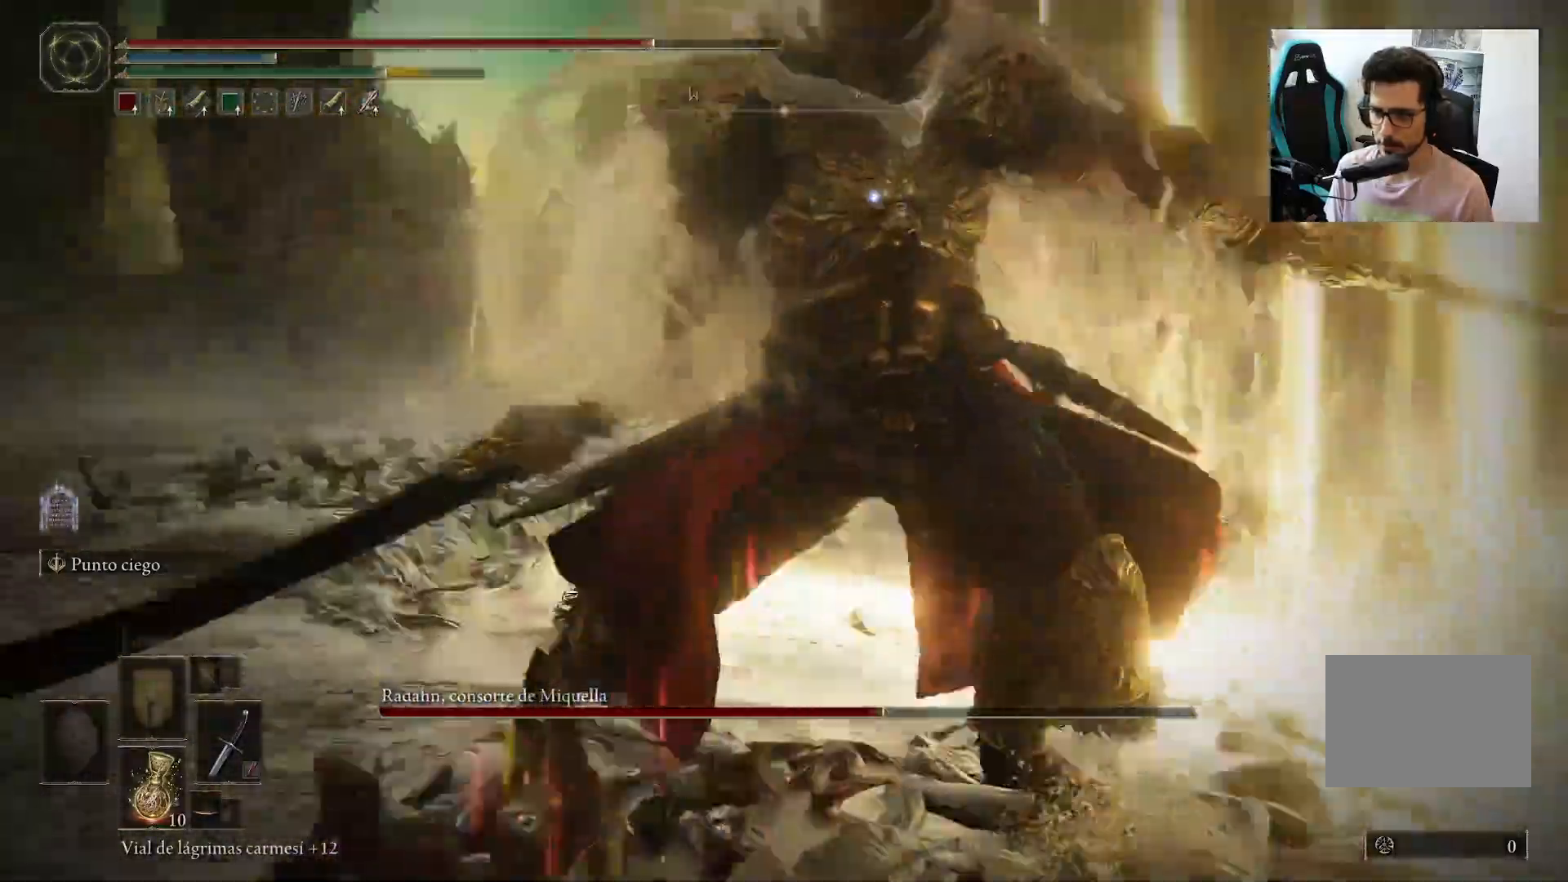
{"buttons": [], "left_stick": "up-left", "right_stick": "center", "events": []}
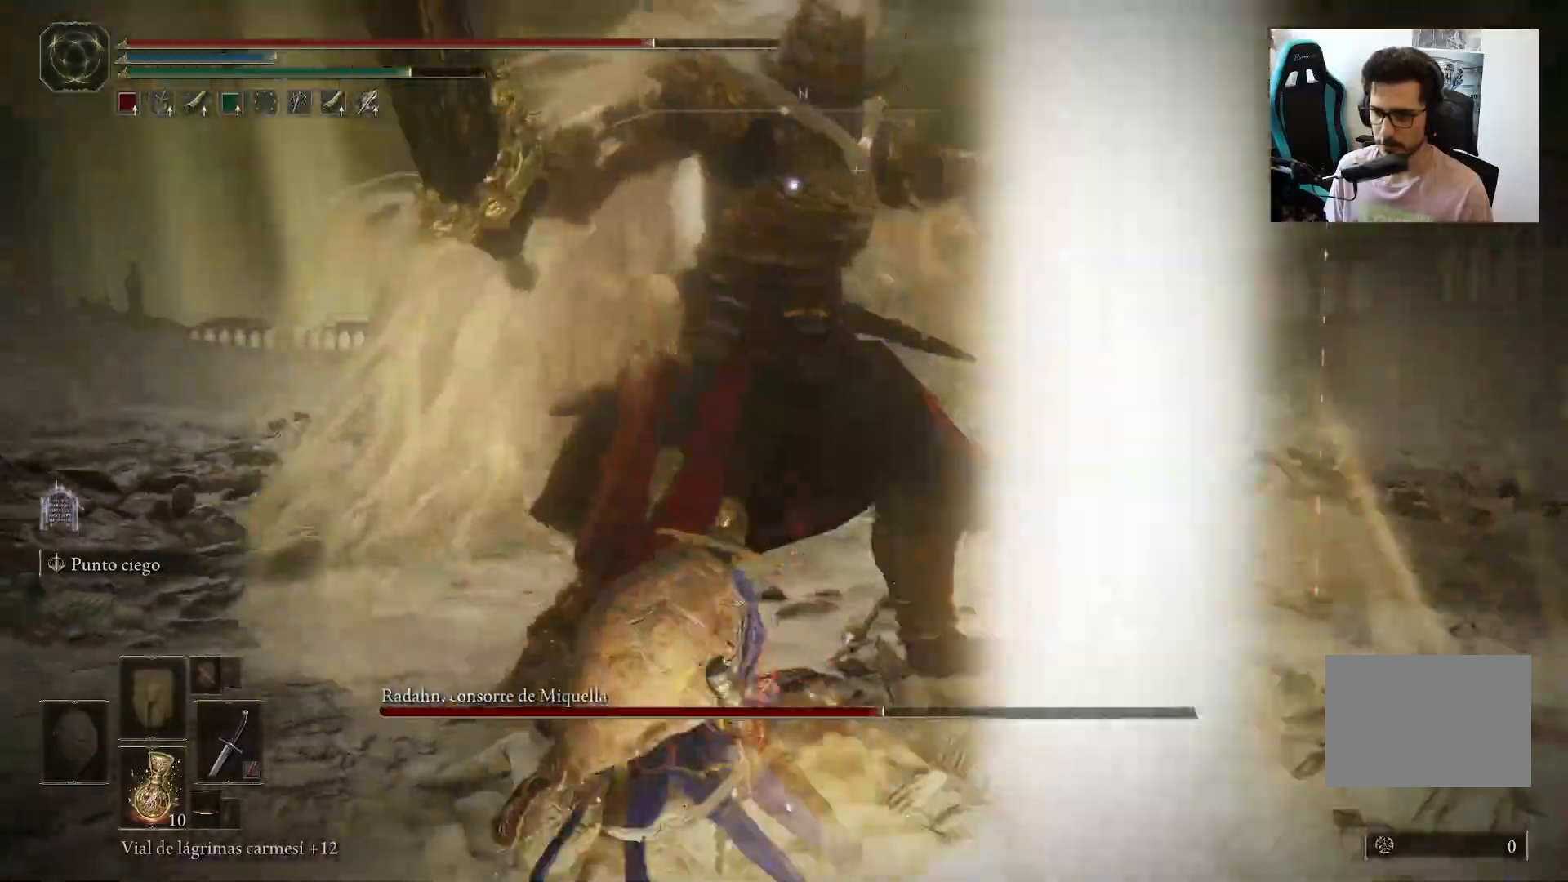
{"buttons": [], "left_stick": "up-left", "right_stick": "center", "events": []}
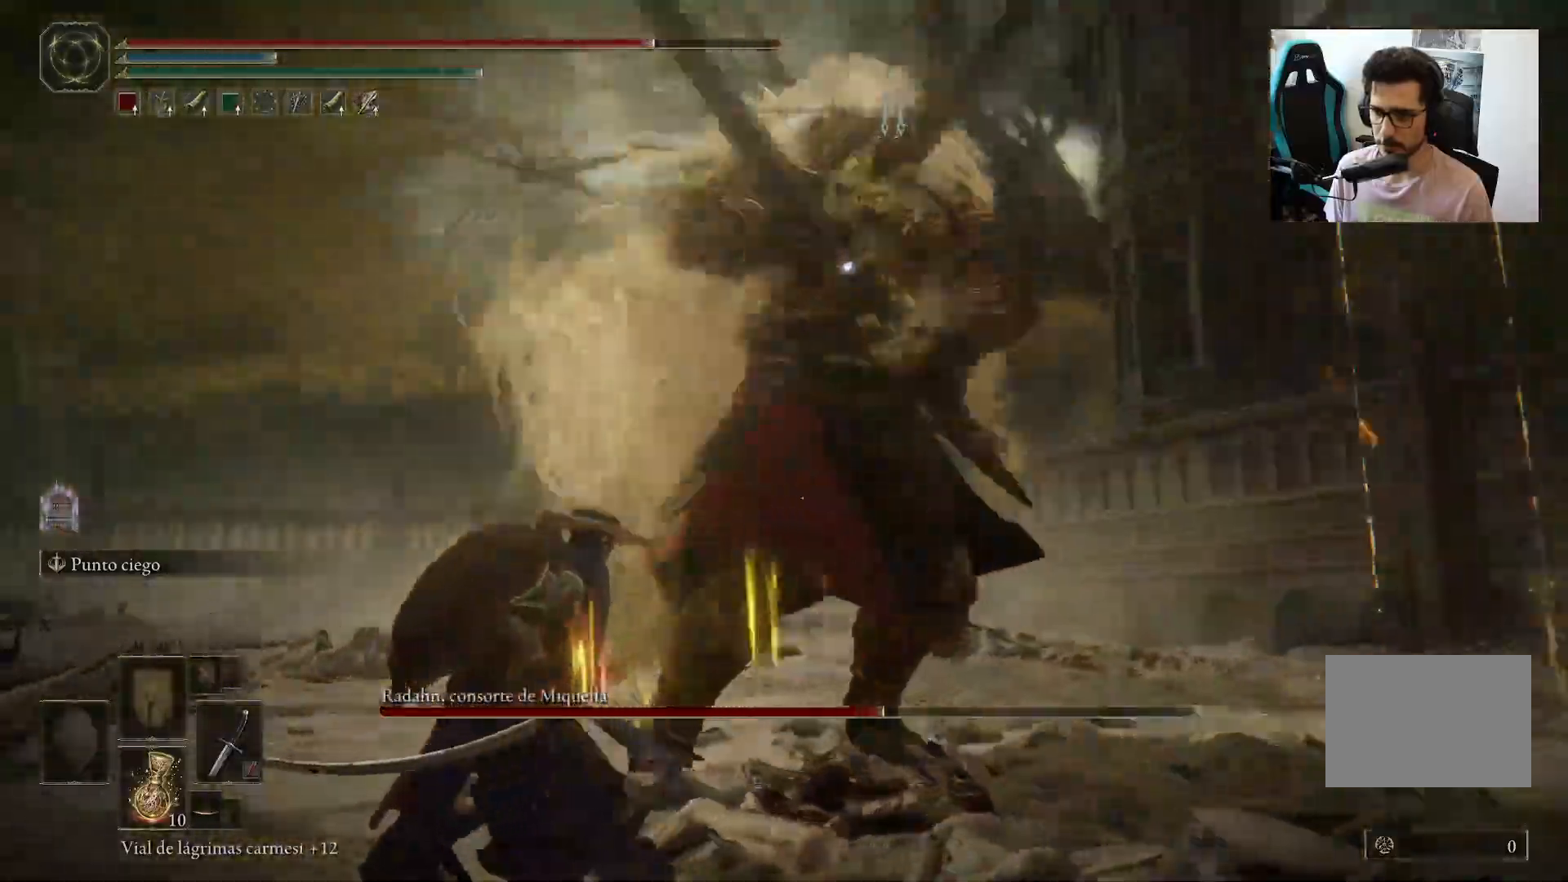
{"buttons": [], "left_stick": "up-left", "right_stick": "center", "events": [[367, "B", "down"], [433, "B", "up"]]}
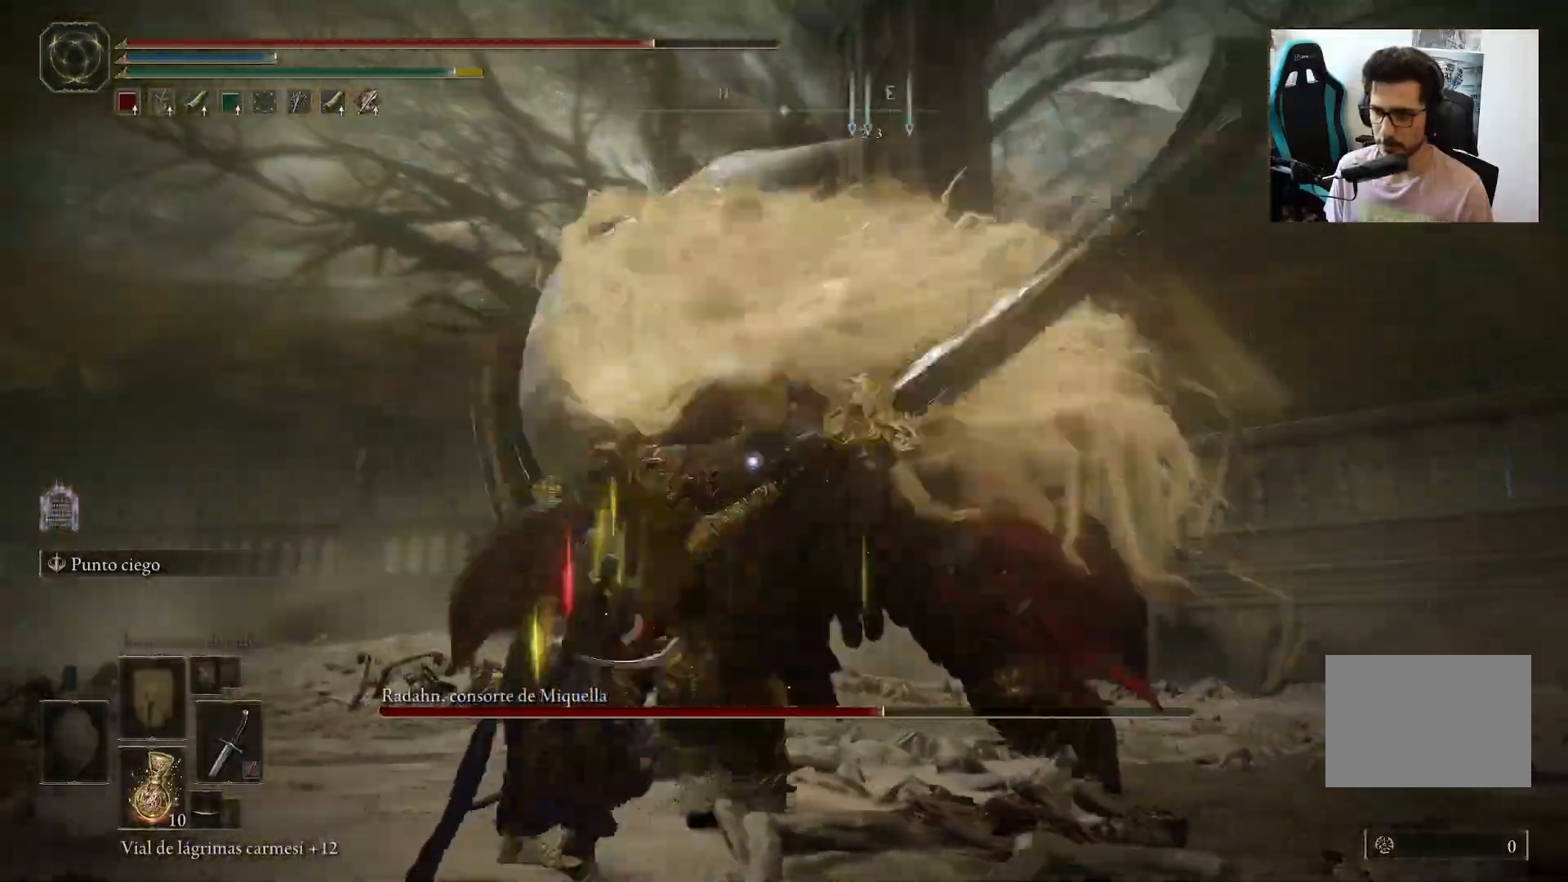
{"buttons": [], "left_stick": "up", "right_stick": "center", "events": [[150, "left_stick", "up"]]}
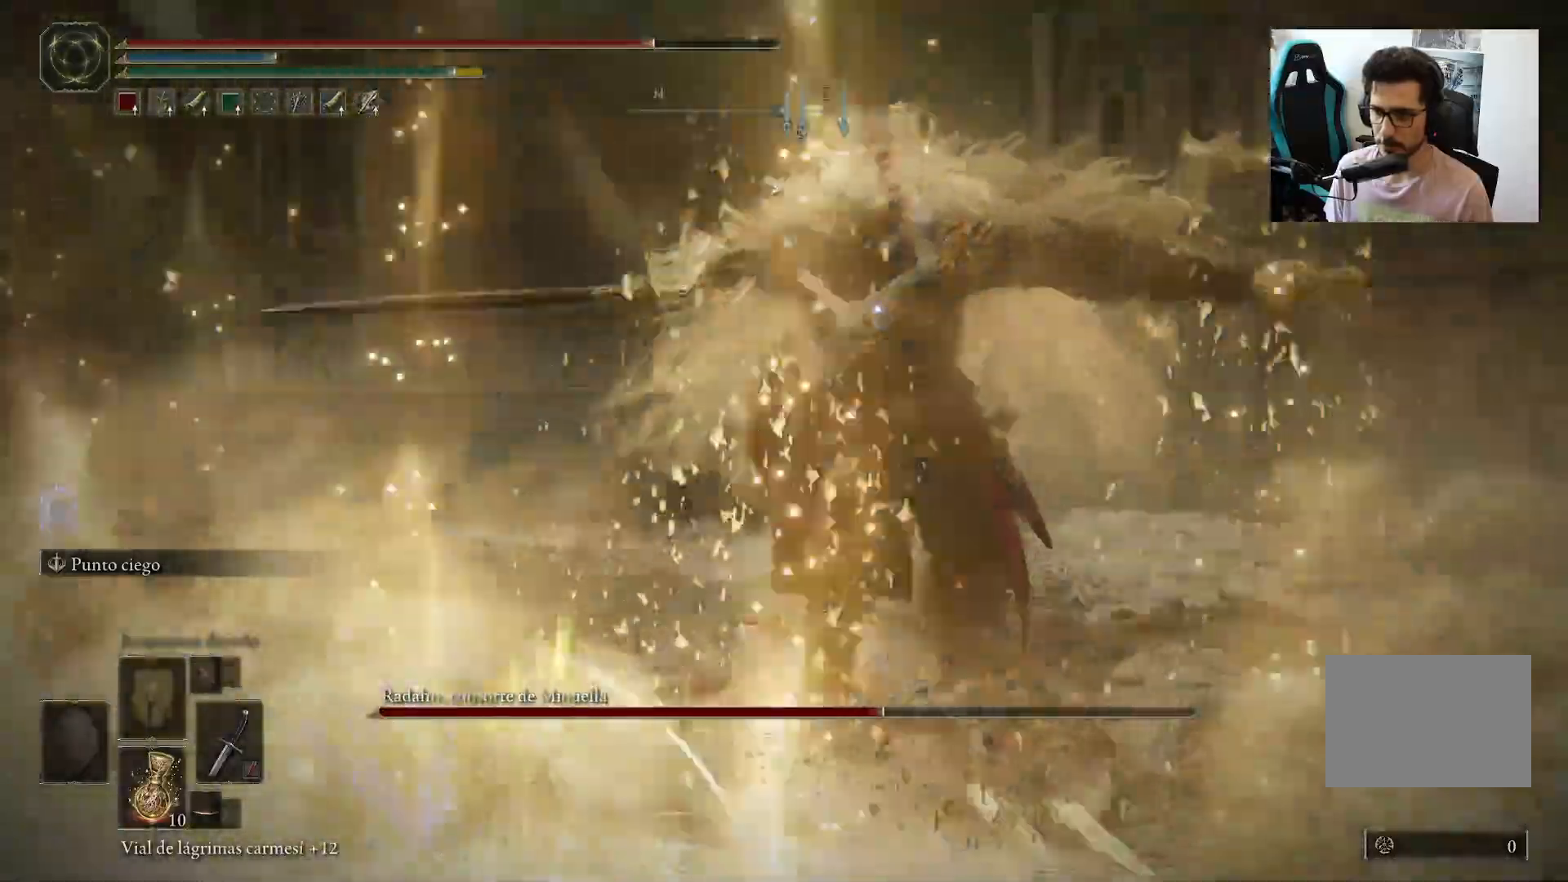
{"buttons": [], "left_stick": "up-left", "right_stick": "center", "events": [[350, "left_stick", "up-left"]]}
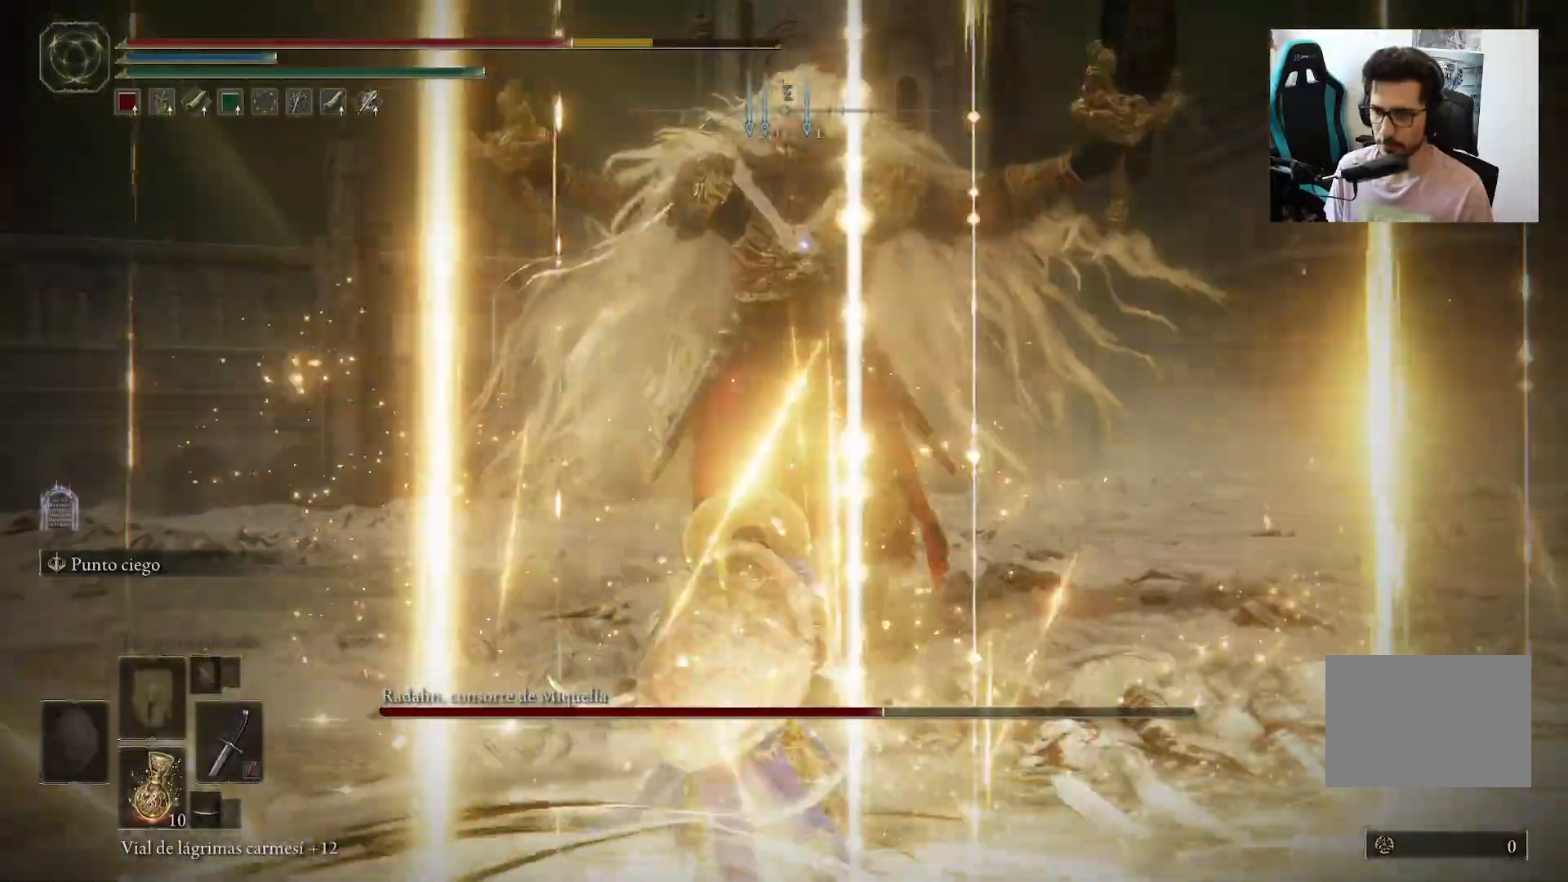
{"buttons": ["B"], "left_stick": "up-left", "right_stick": "center", "events": [[467, "B", "down"]]}
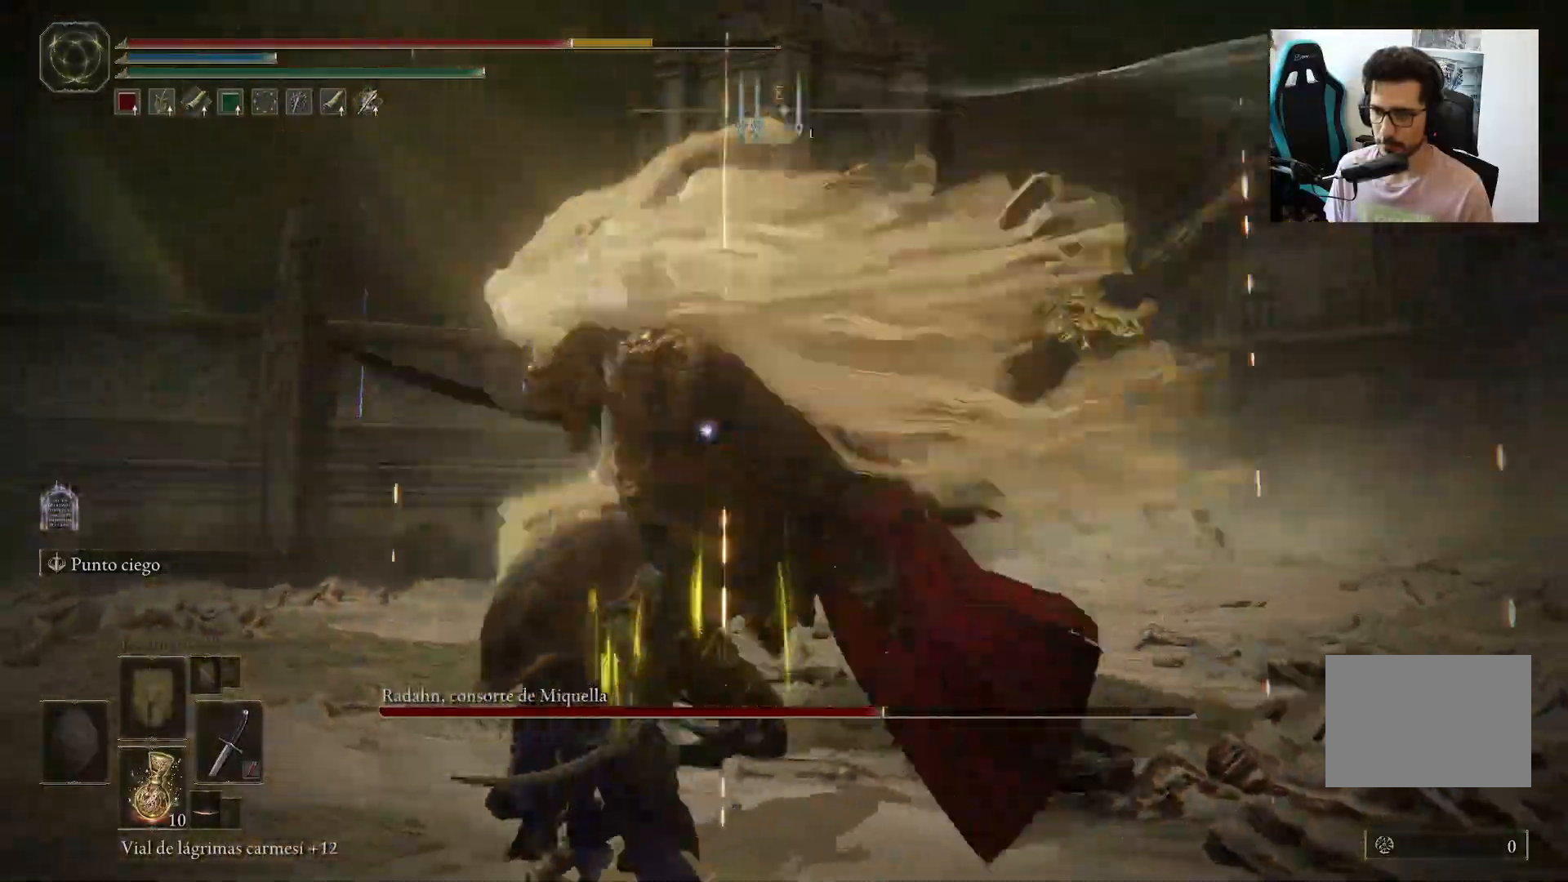
{"buttons": [], "left_stick": "up-left", "right_stick": "center", "events": [[33, "B", "up"]]}
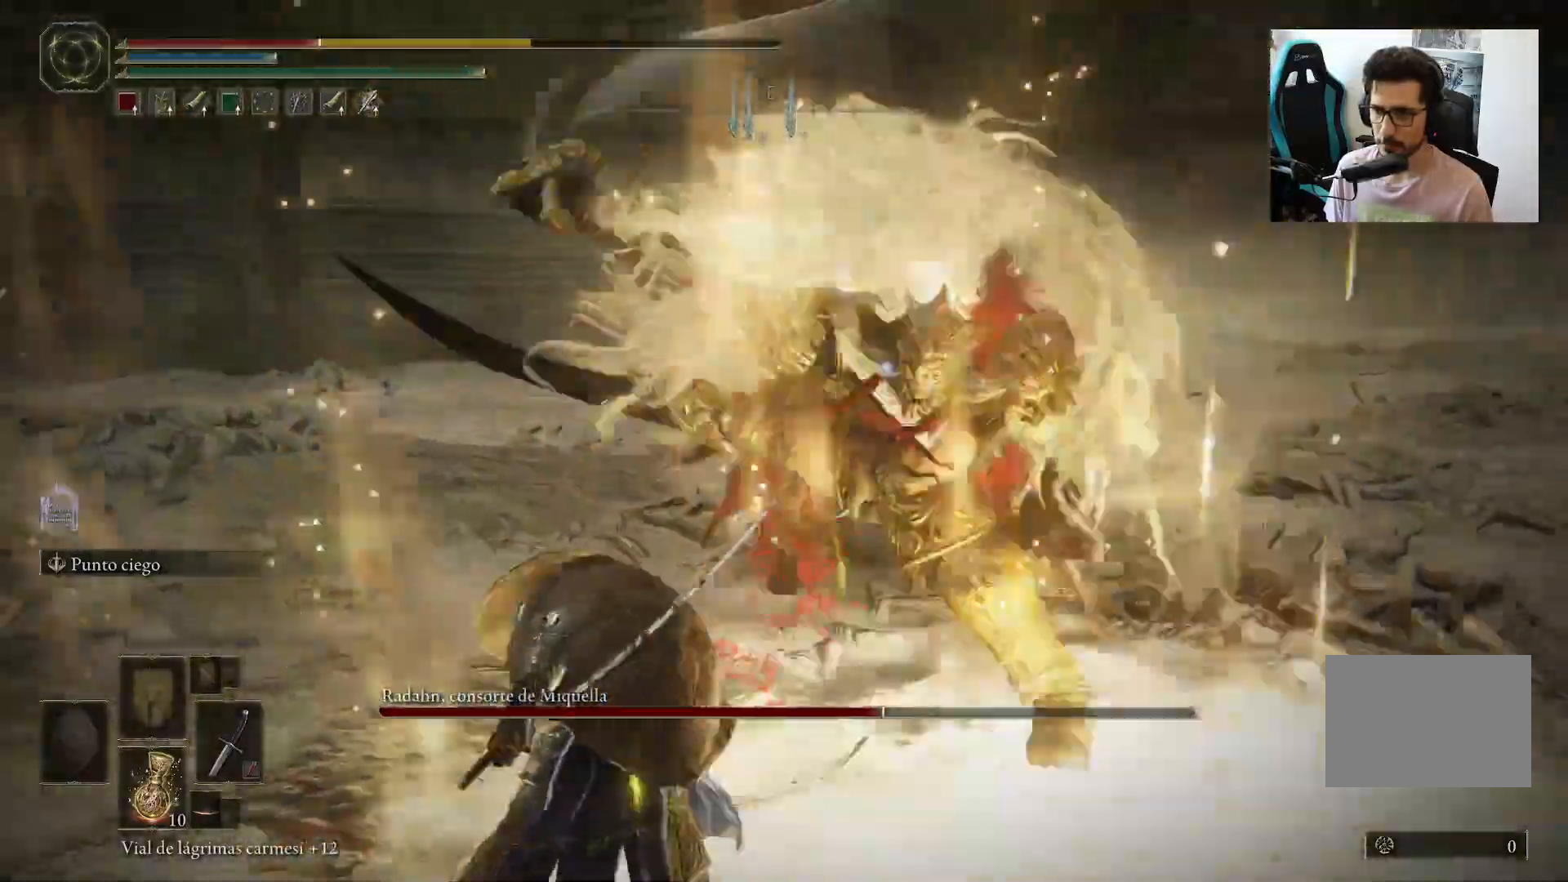
{"buttons": [], "left_stick": "down-left", "right_stick": "center", "events": [[33, "B", "down"], [100, "B", "up"], [467, "left_stick", "down-left"]]}
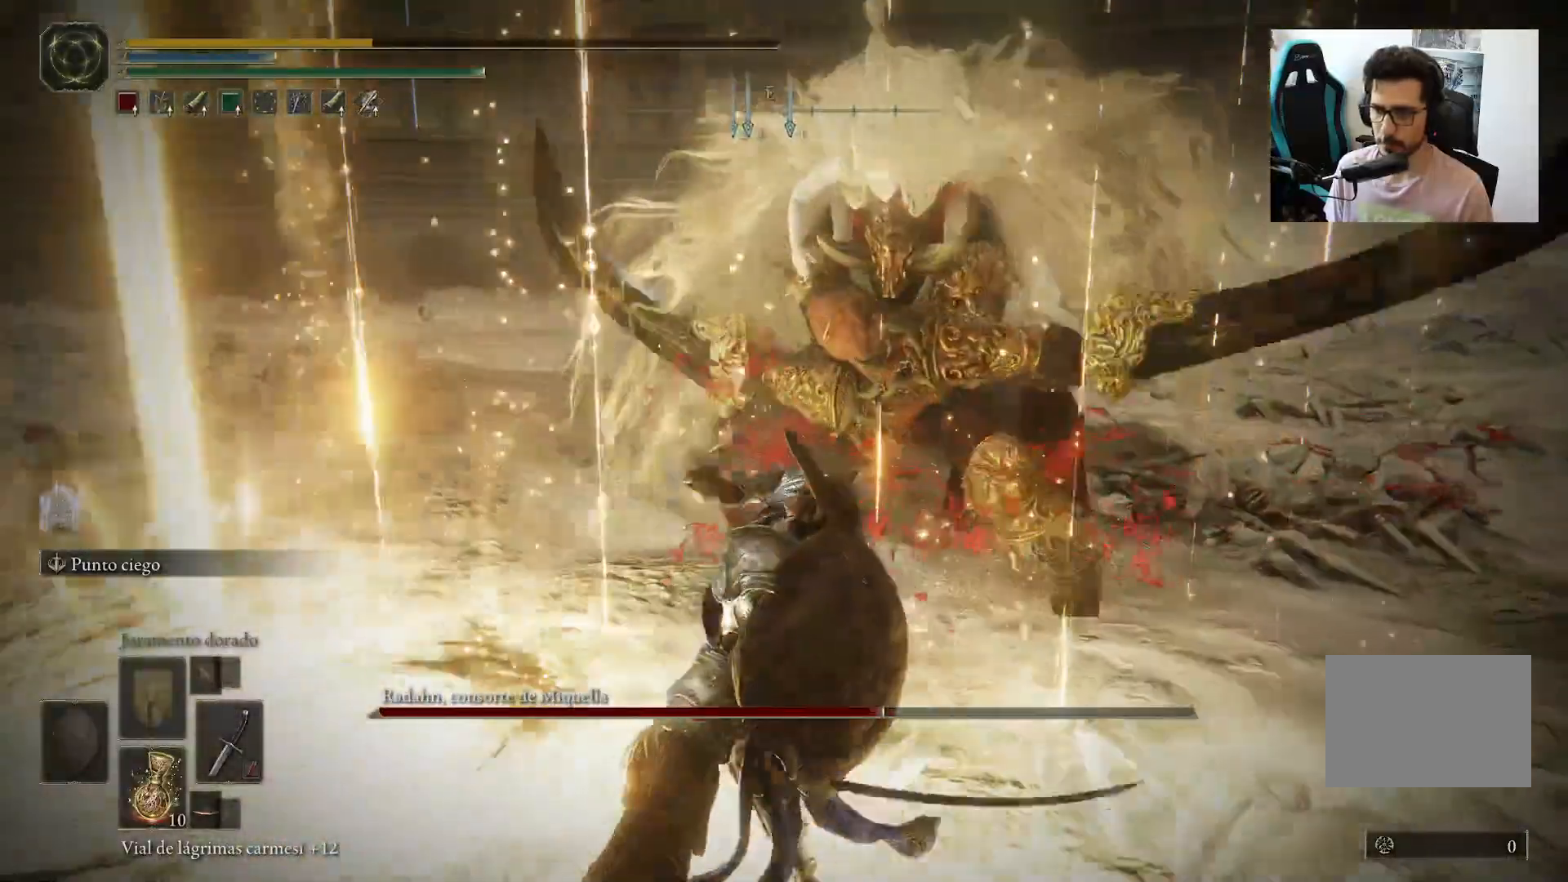
{"buttons": [], "left_stick": "center", "right_stick": "center", "events": [[367, "left_stick", "center"]]}